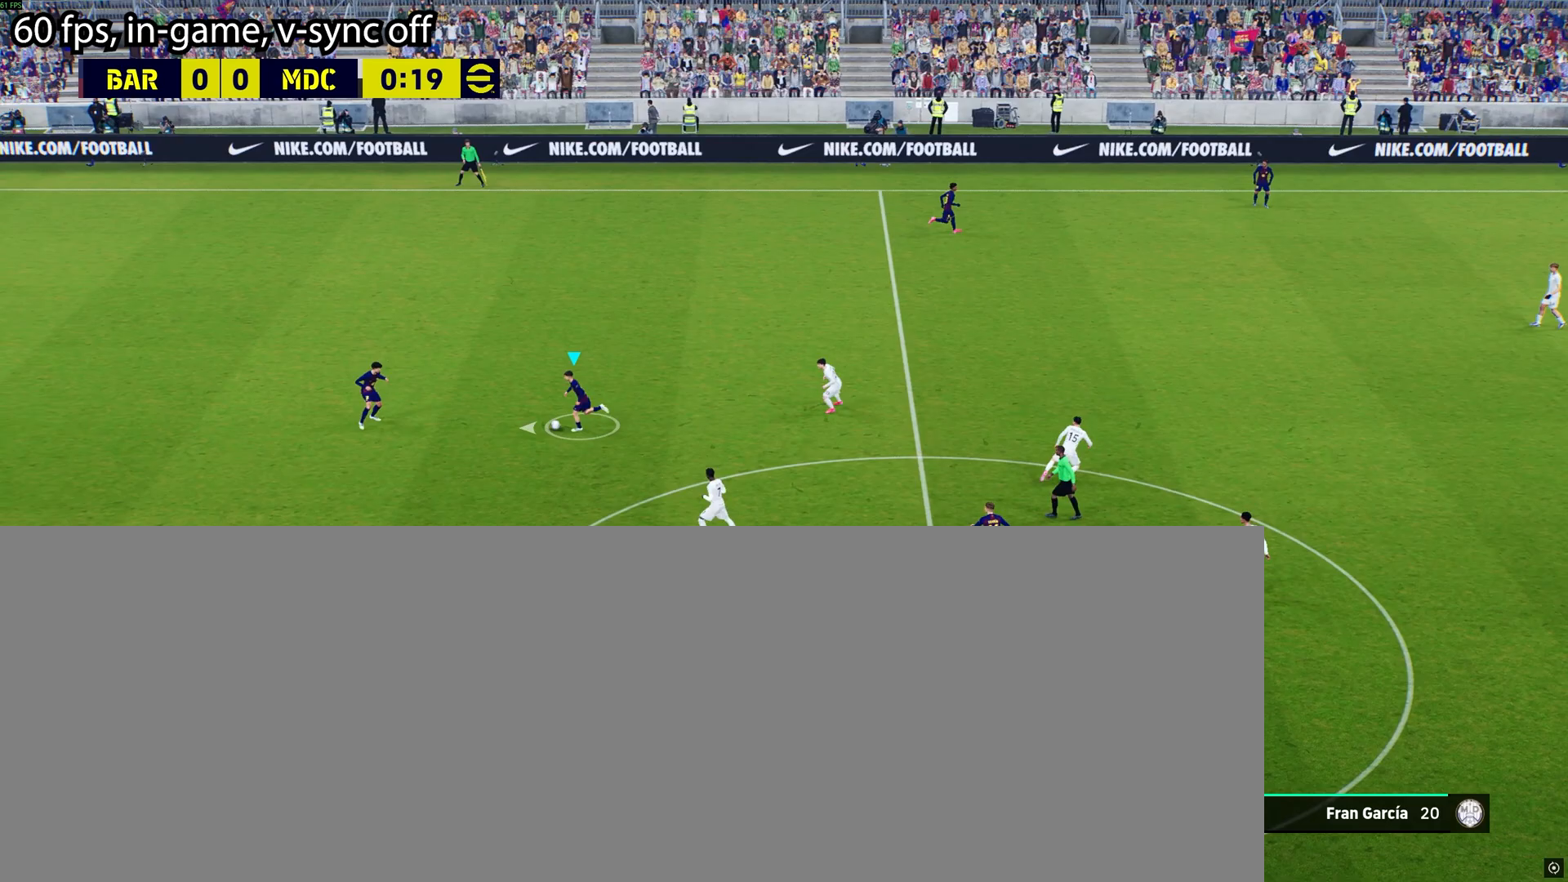
Gameplay with a controller (PlayStation layout); each line is a JSON object with the inputs held at the frame after it. "events" lists button and stick changes between this image and that frame as [ms after this image, input, new state], when the widget could be followed in between. Not read: right_stick.
{"buttons": ["R2"], "left_stick": "left", "events": []}
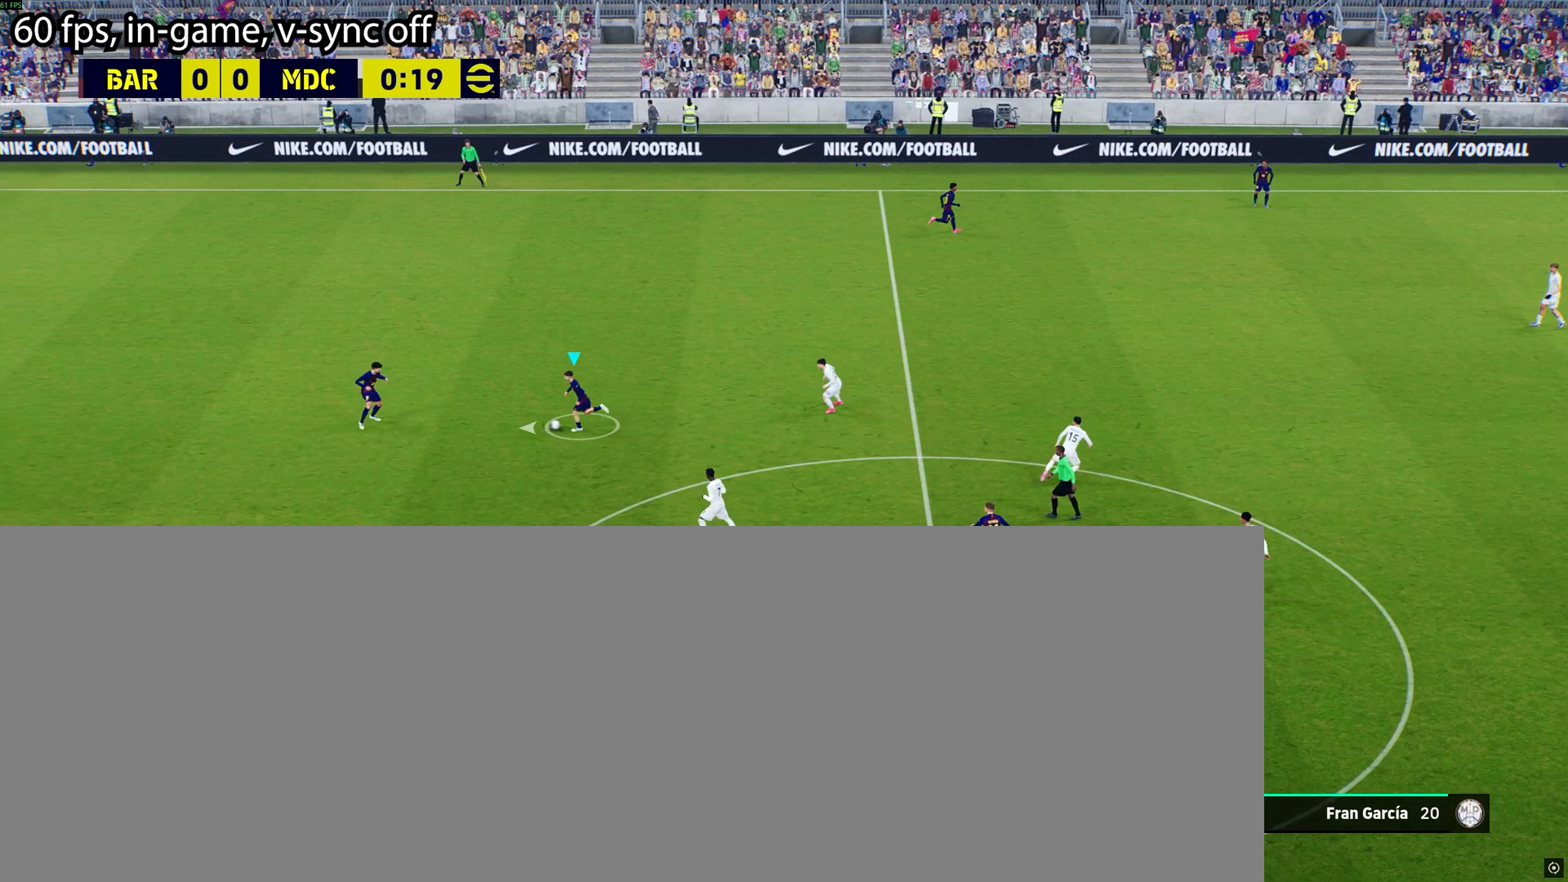
{"buttons": ["R2"], "left_stick": "left", "events": []}
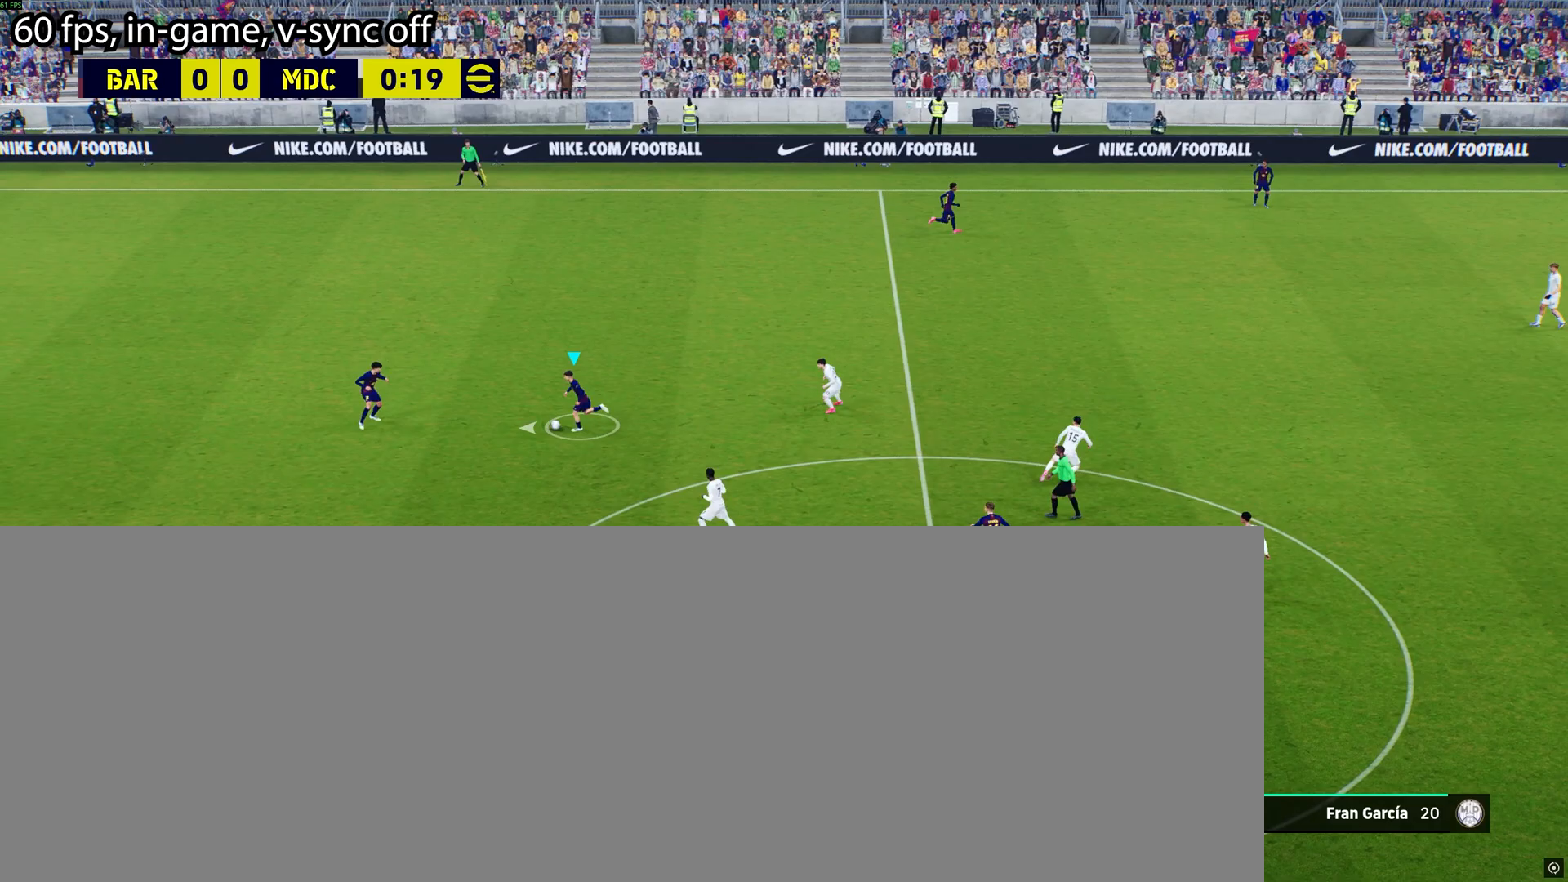
{"buttons": ["R2"], "left_stick": "left", "events": []}
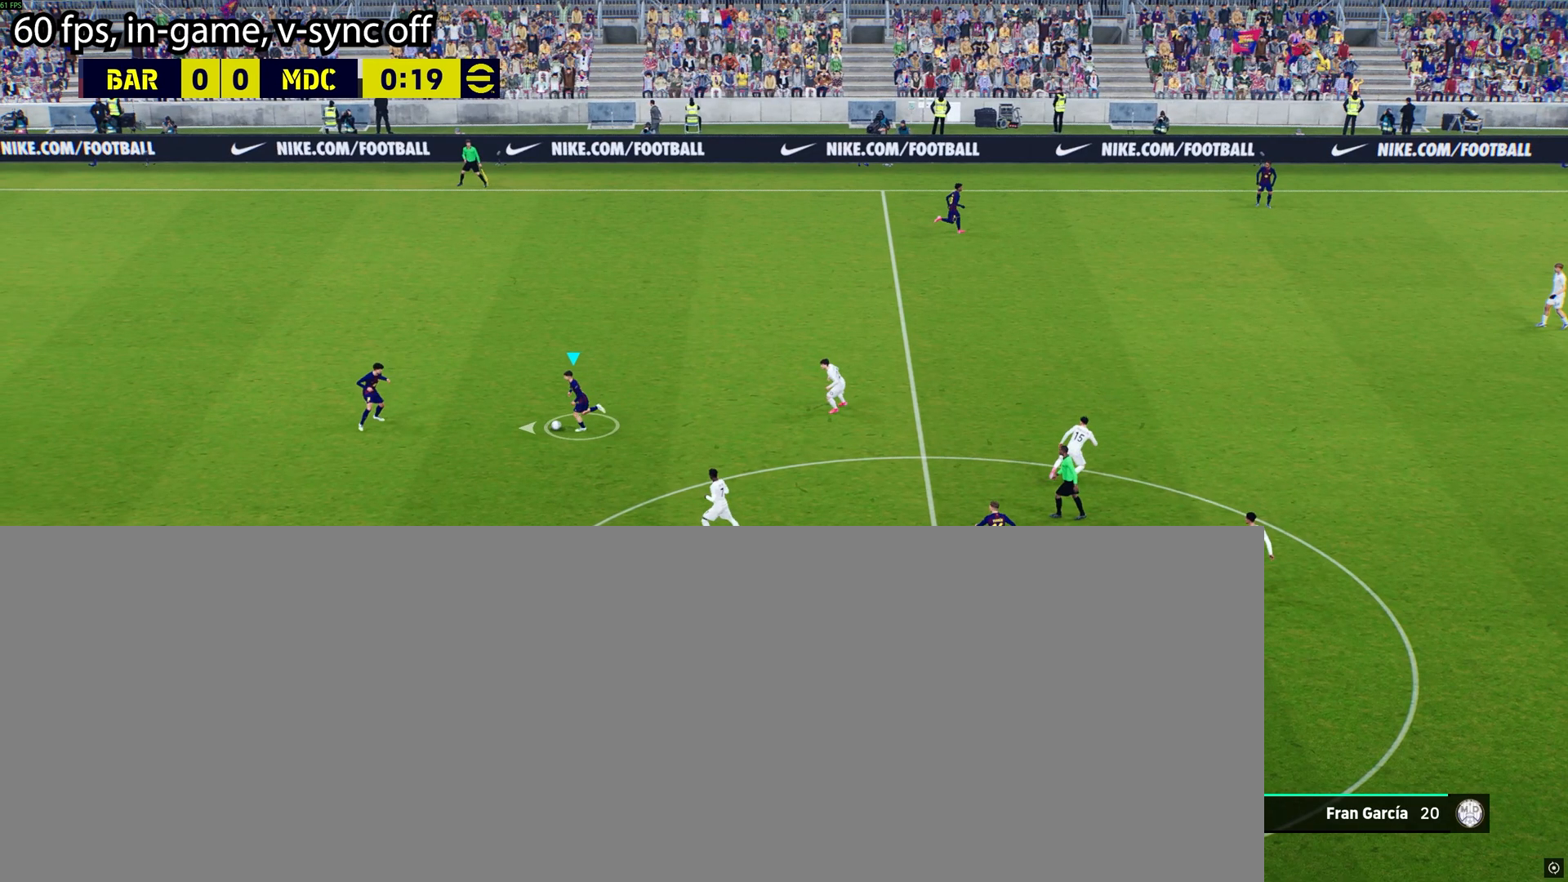
{"buttons": ["R2"], "left_stick": "left", "events": []}
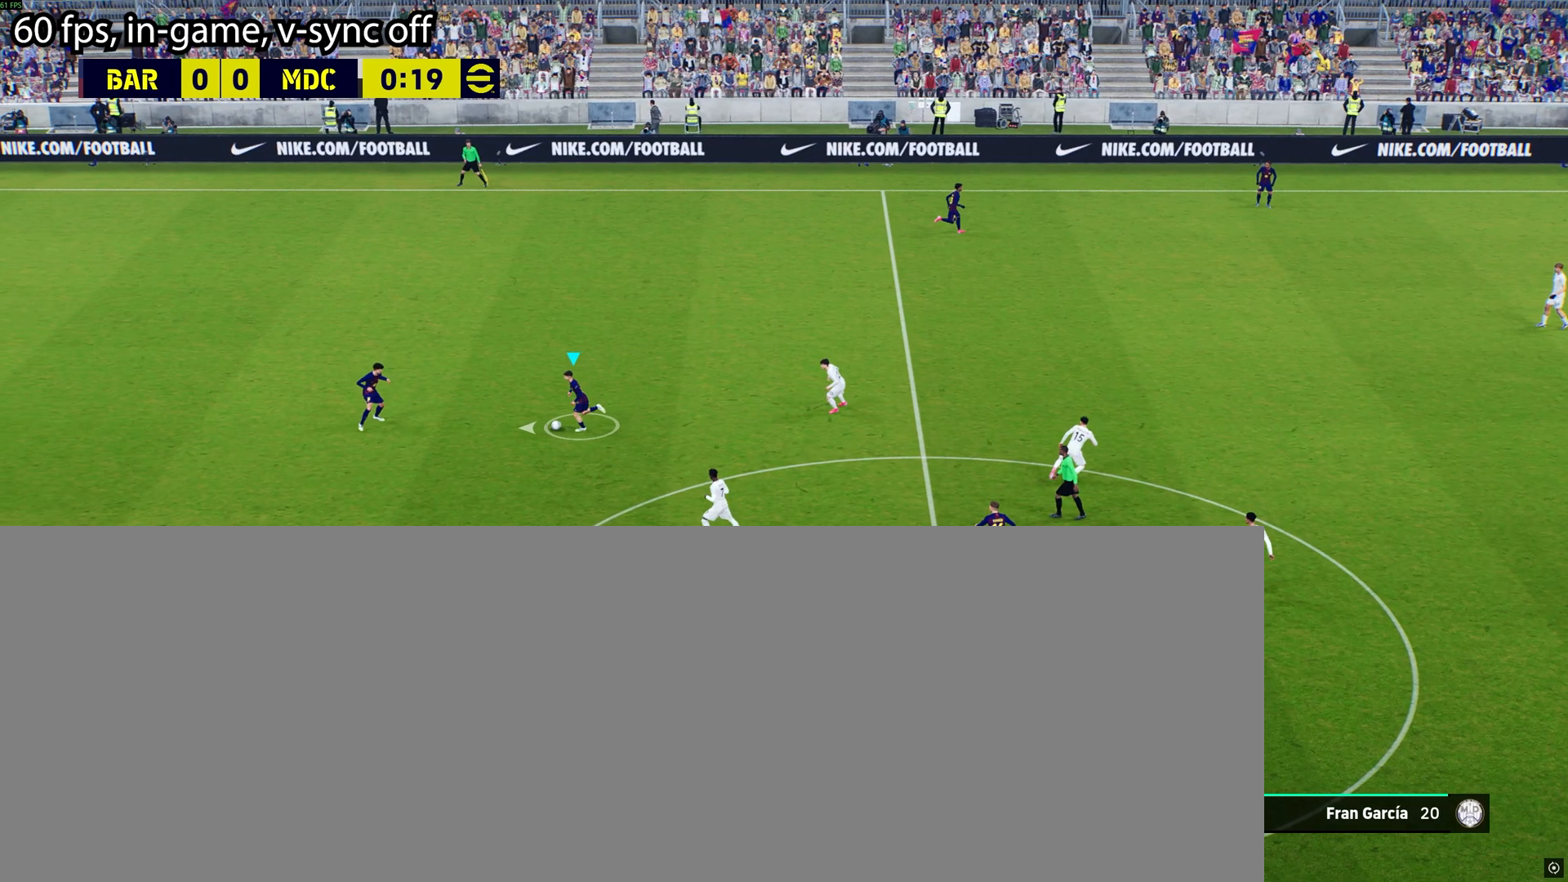
{"buttons": ["R2"], "left_stick": "left", "events": []}
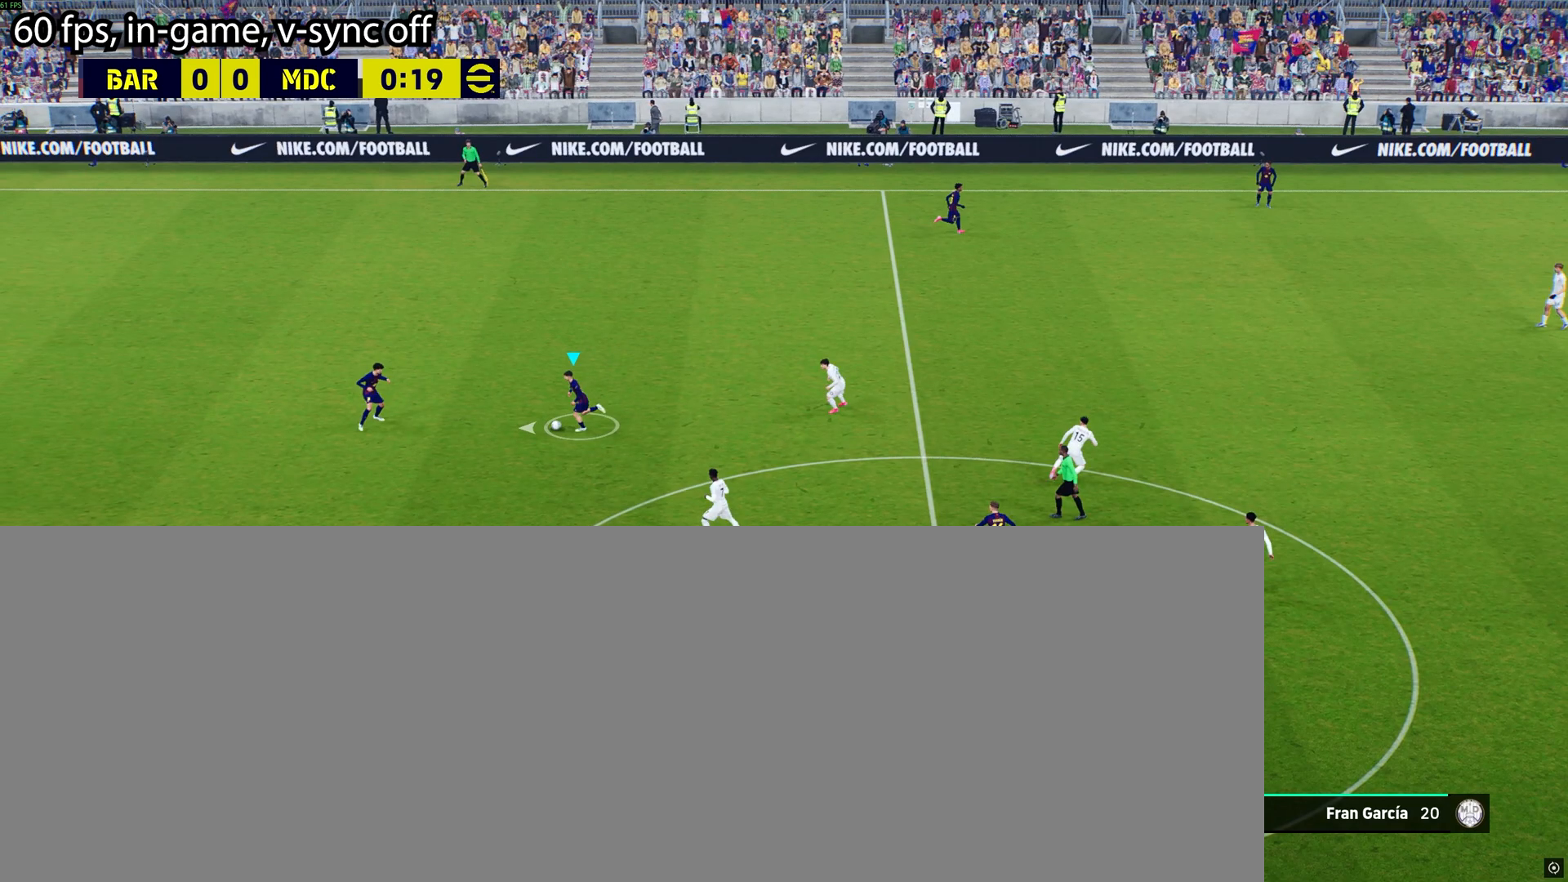
{"buttons": ["R2"], "left_stick": "left", "events": []}
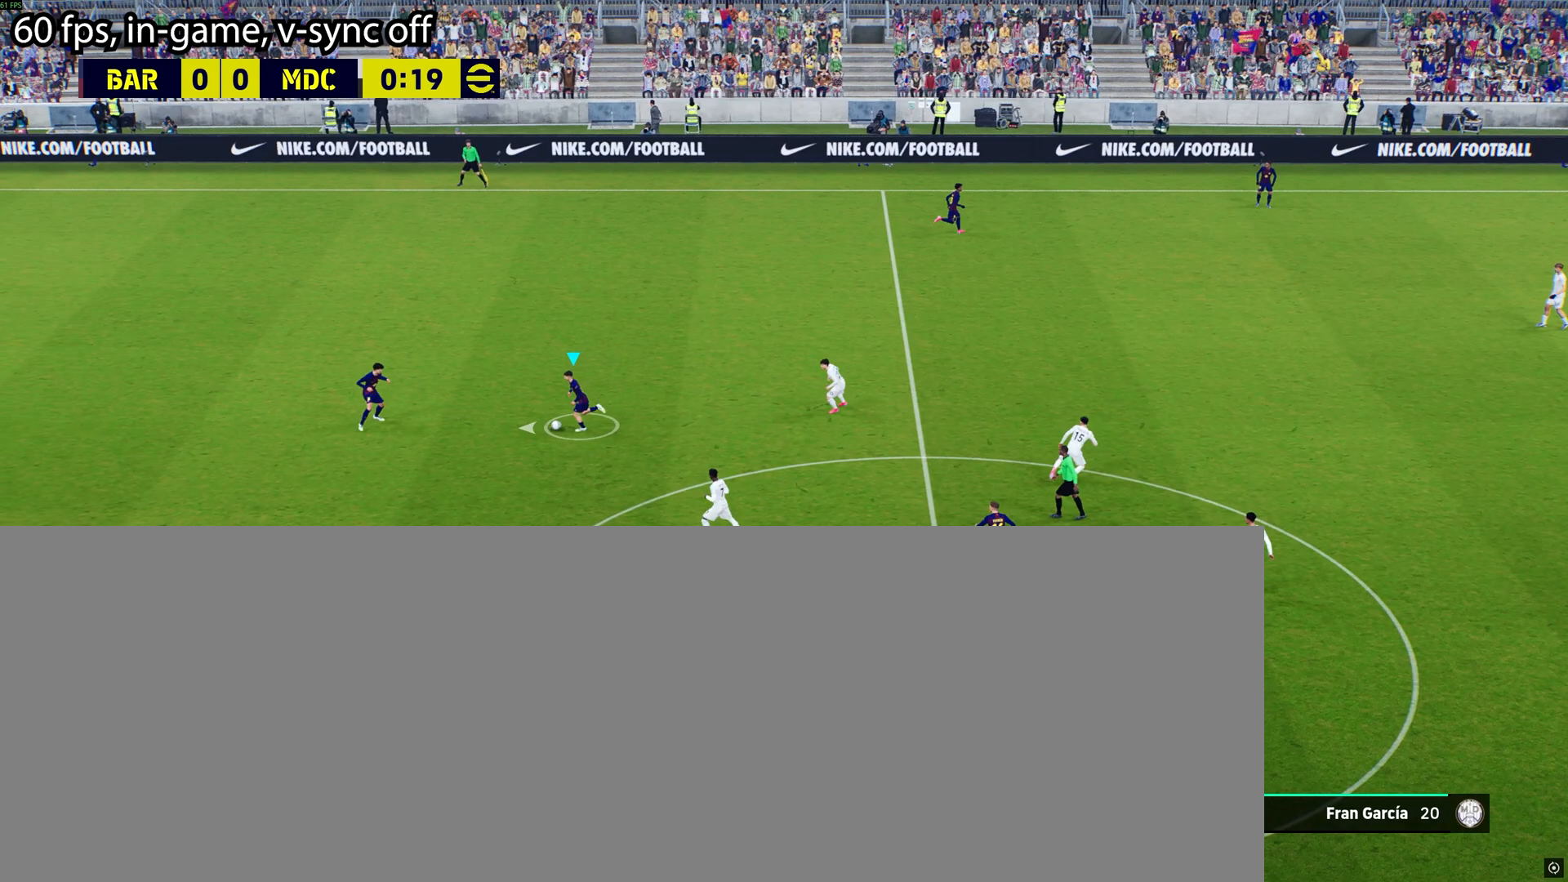
{"buttons": ["R2"], "left_stick": "left", "events": []}
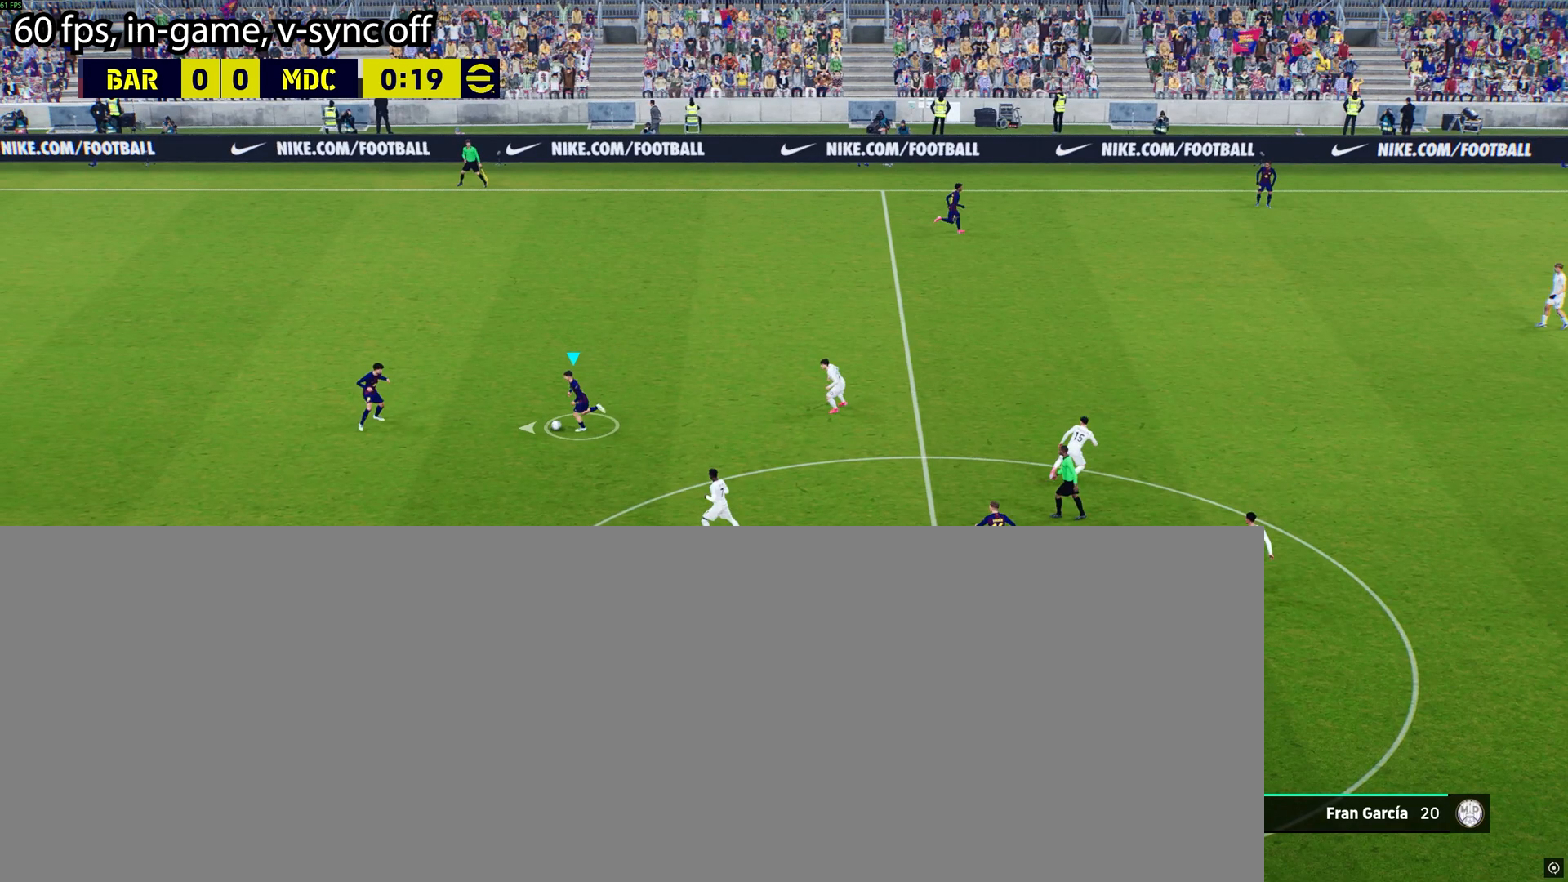
{"buttons": ["R2"], "left_stick": "left", "events": []}
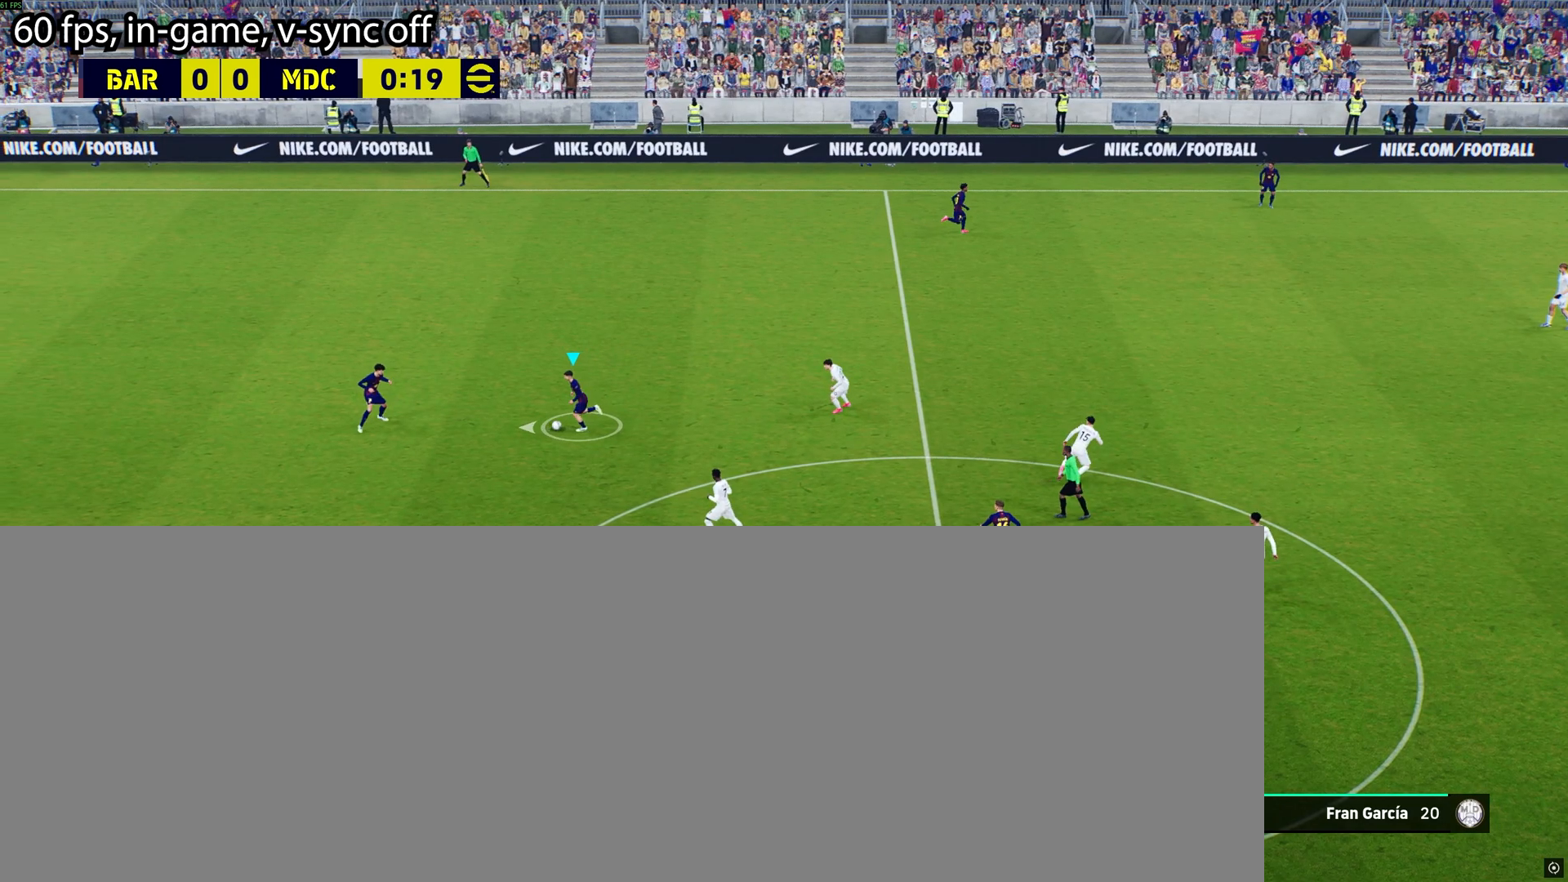
{"buttons": ["R2"], "left_stick": "left", "events": []}
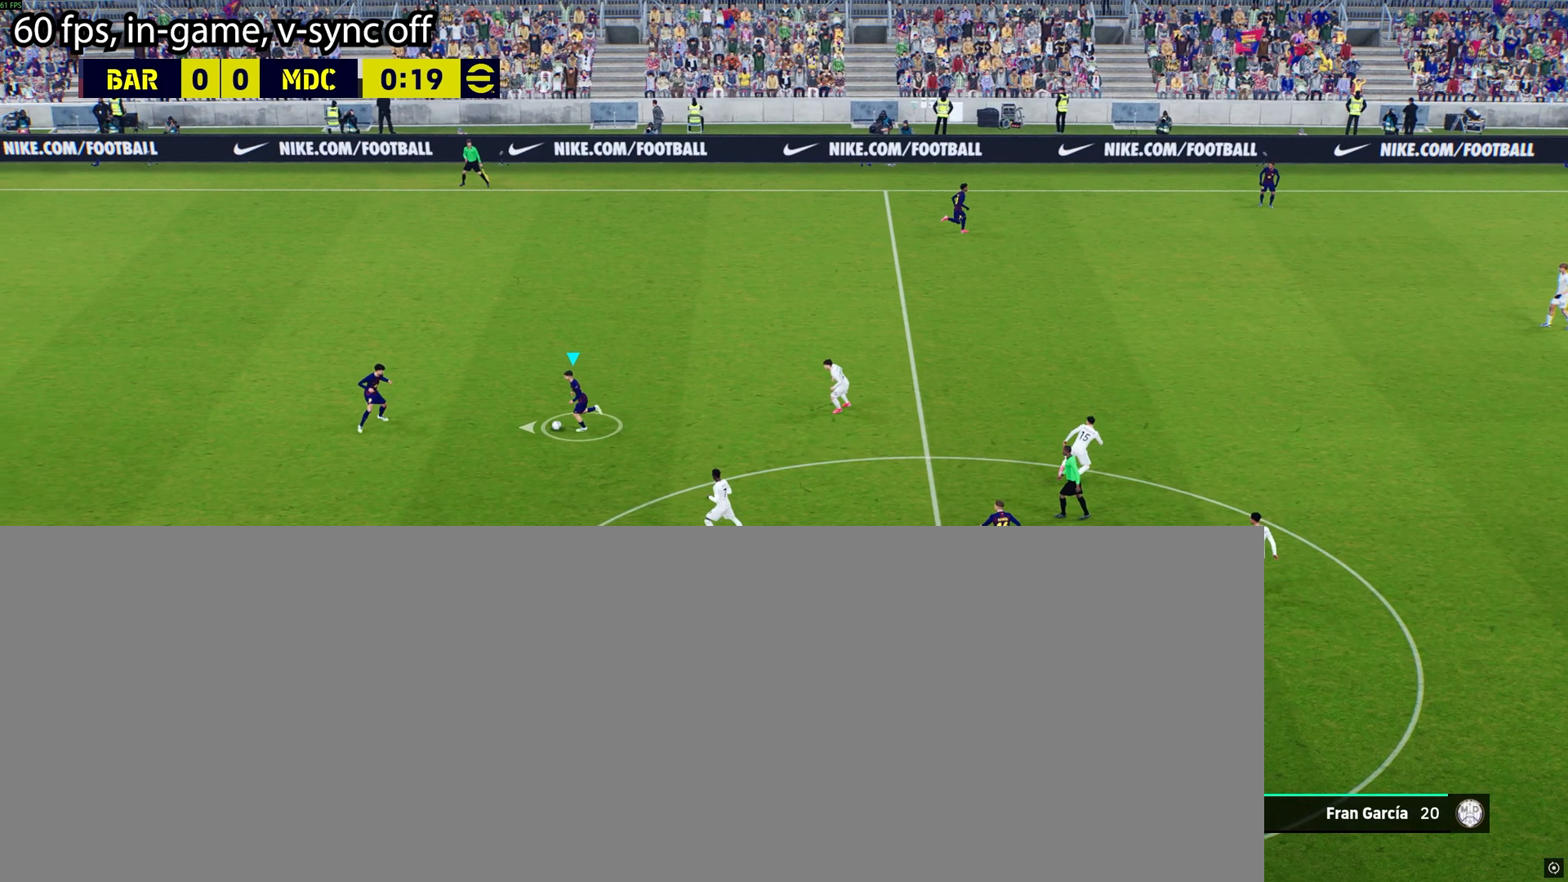
{"buttons": ["R2"], "left_stick": "left", "events": []}
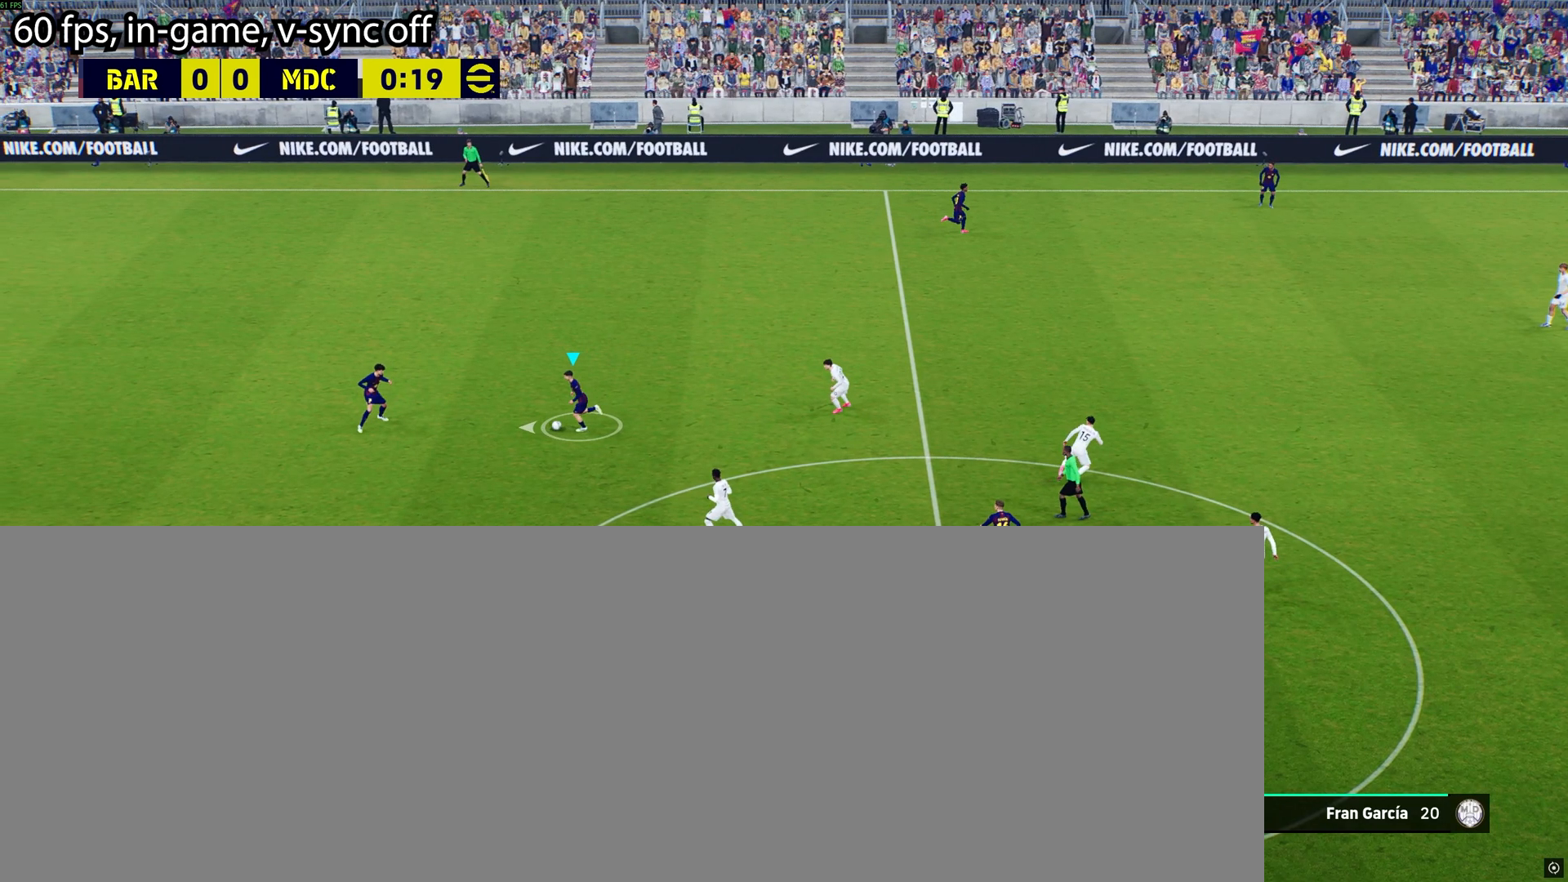
{"buttons": ["R2"], "left_stick": "left", "events": []}
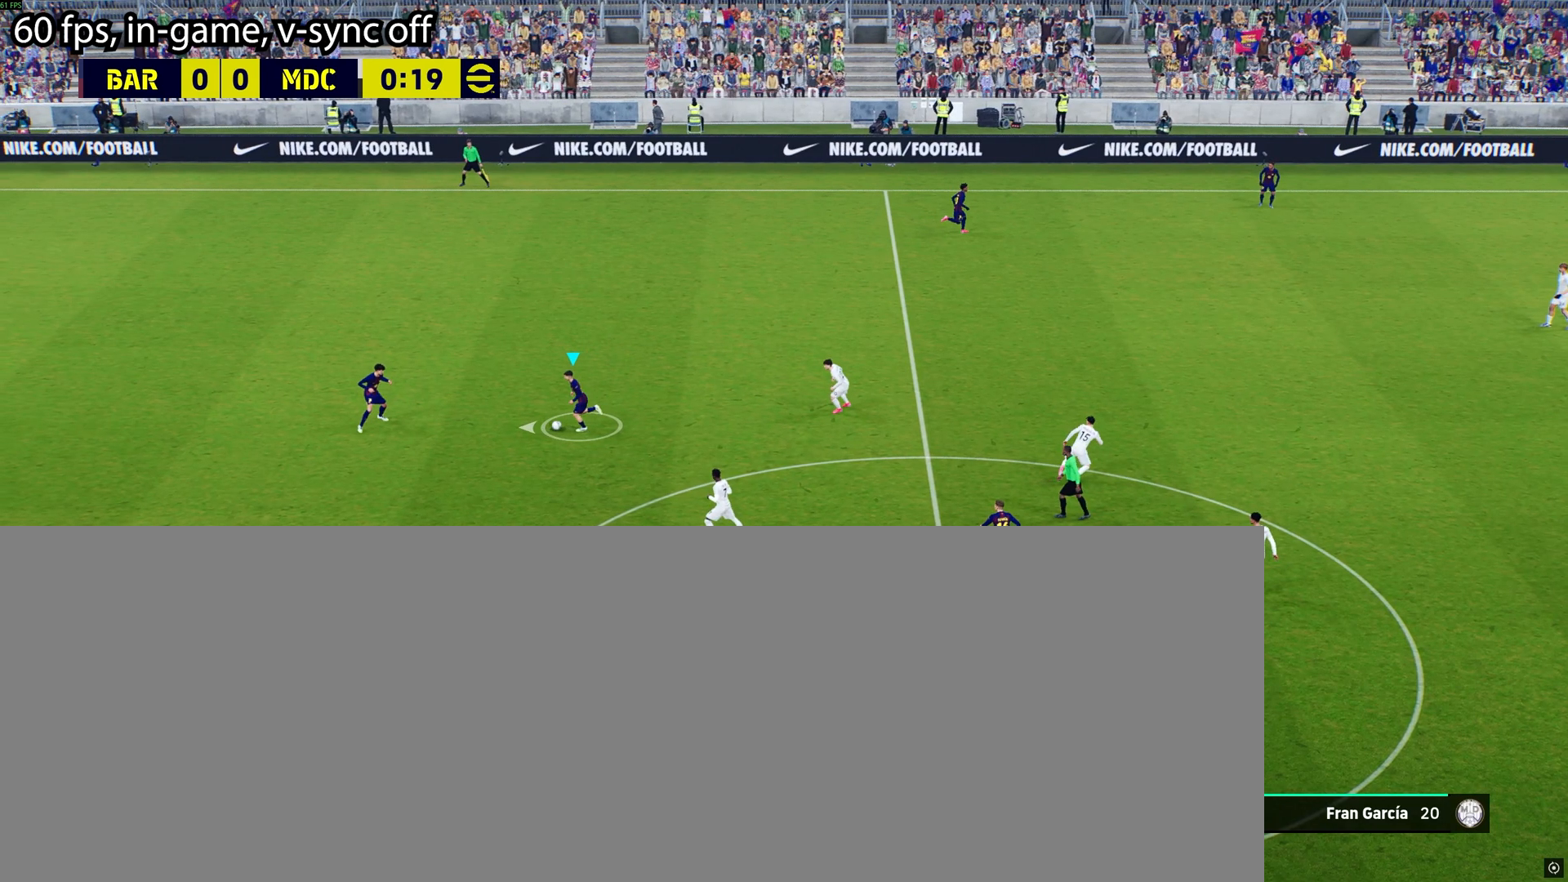
{"buttons": ["R2"], "left_stick": "left", "events": []}
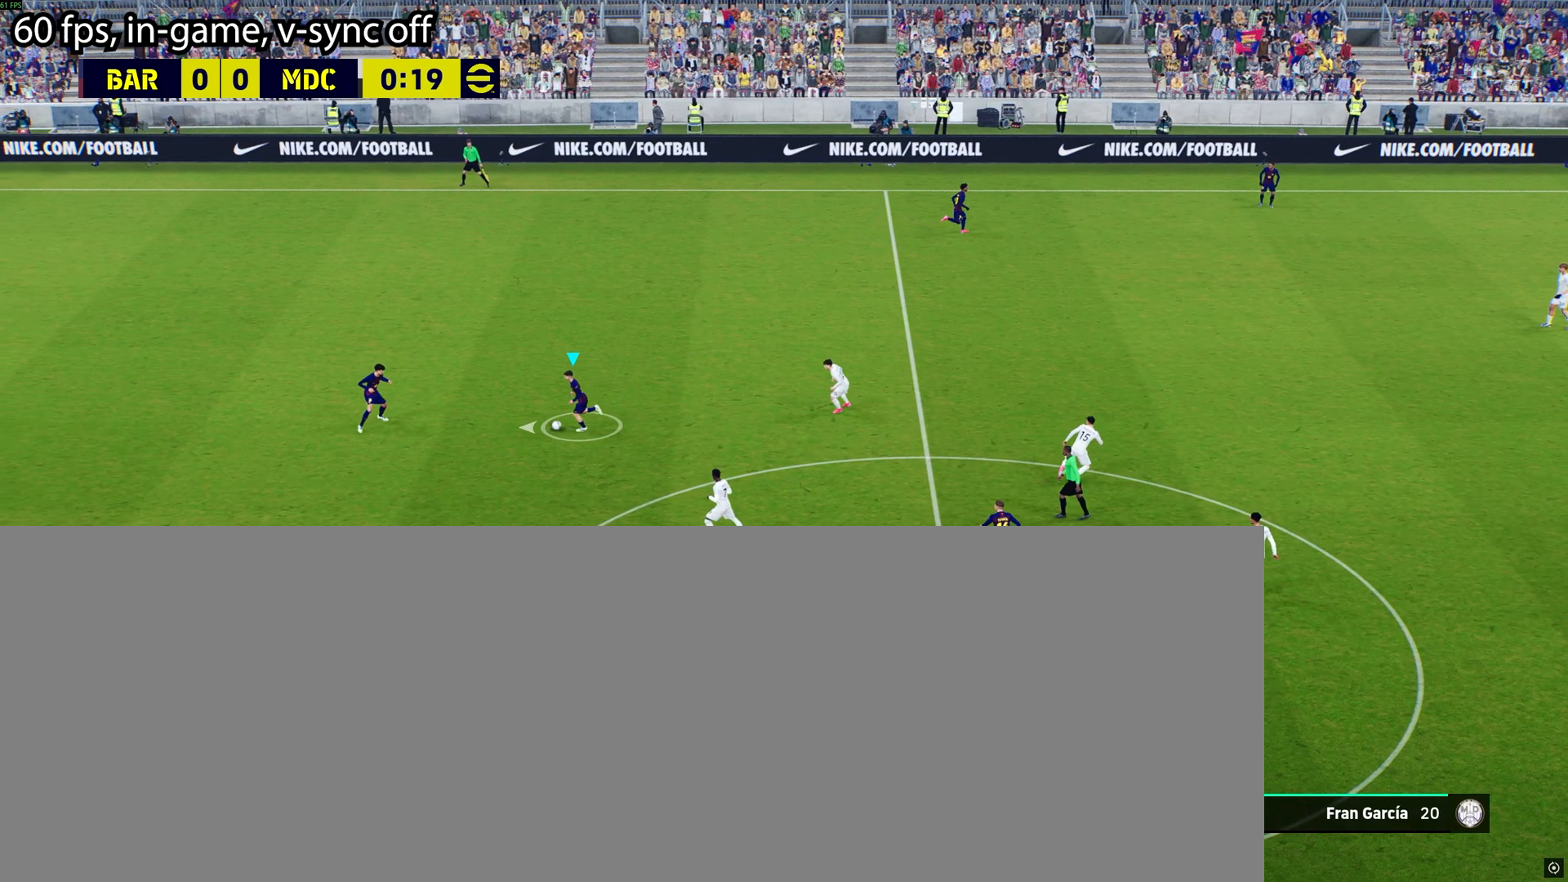
{"buttons": ["R2"], "left_stick": "left", "events": []}
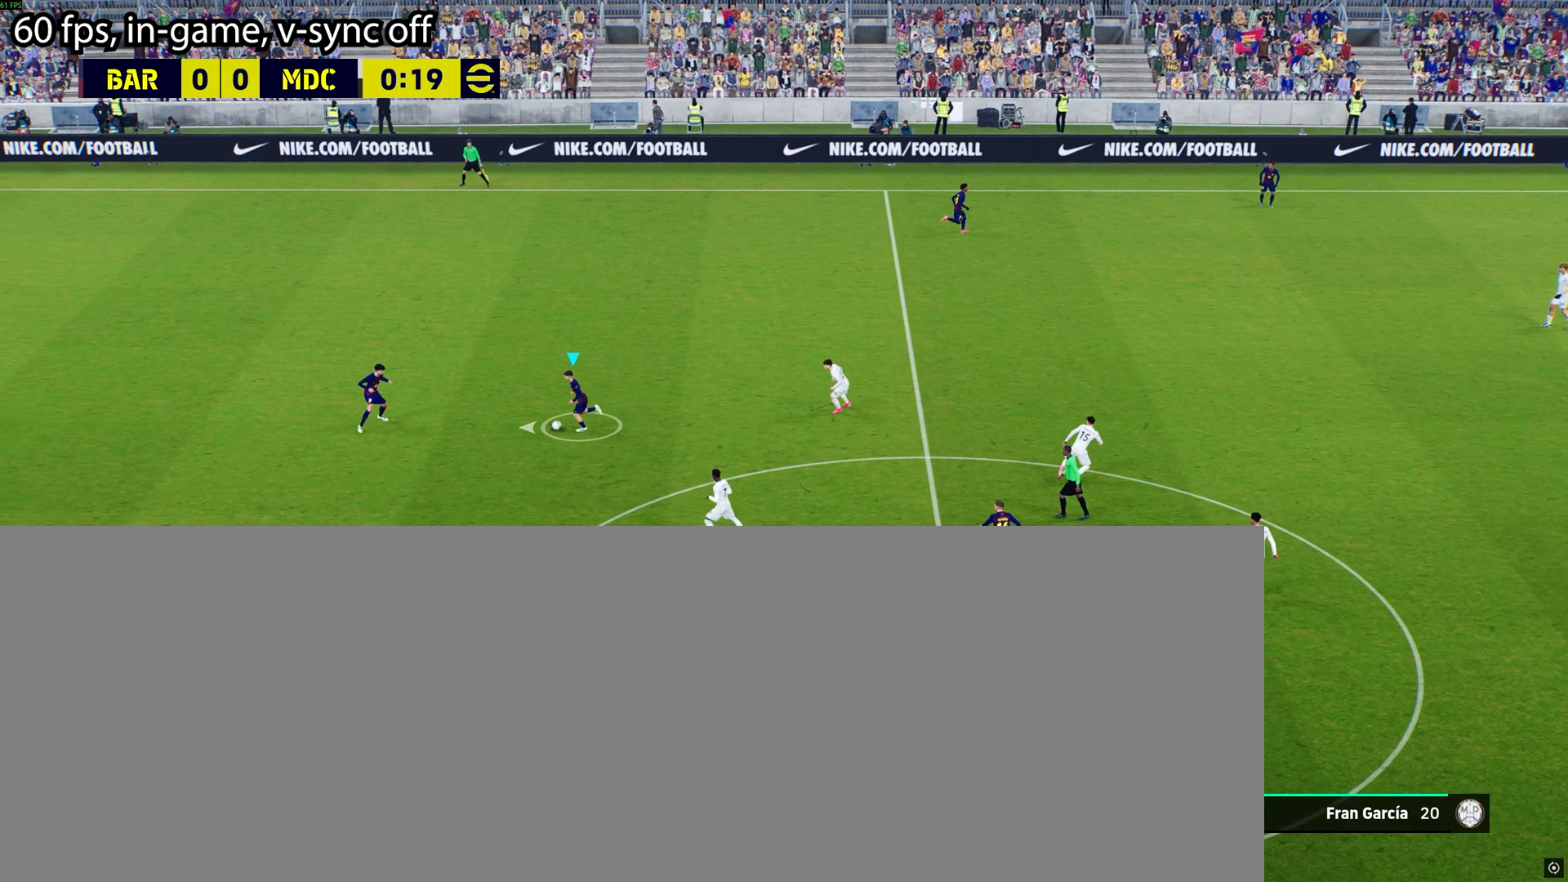
{"buttons": ["R2"], "left_stick": "left", "events": []}
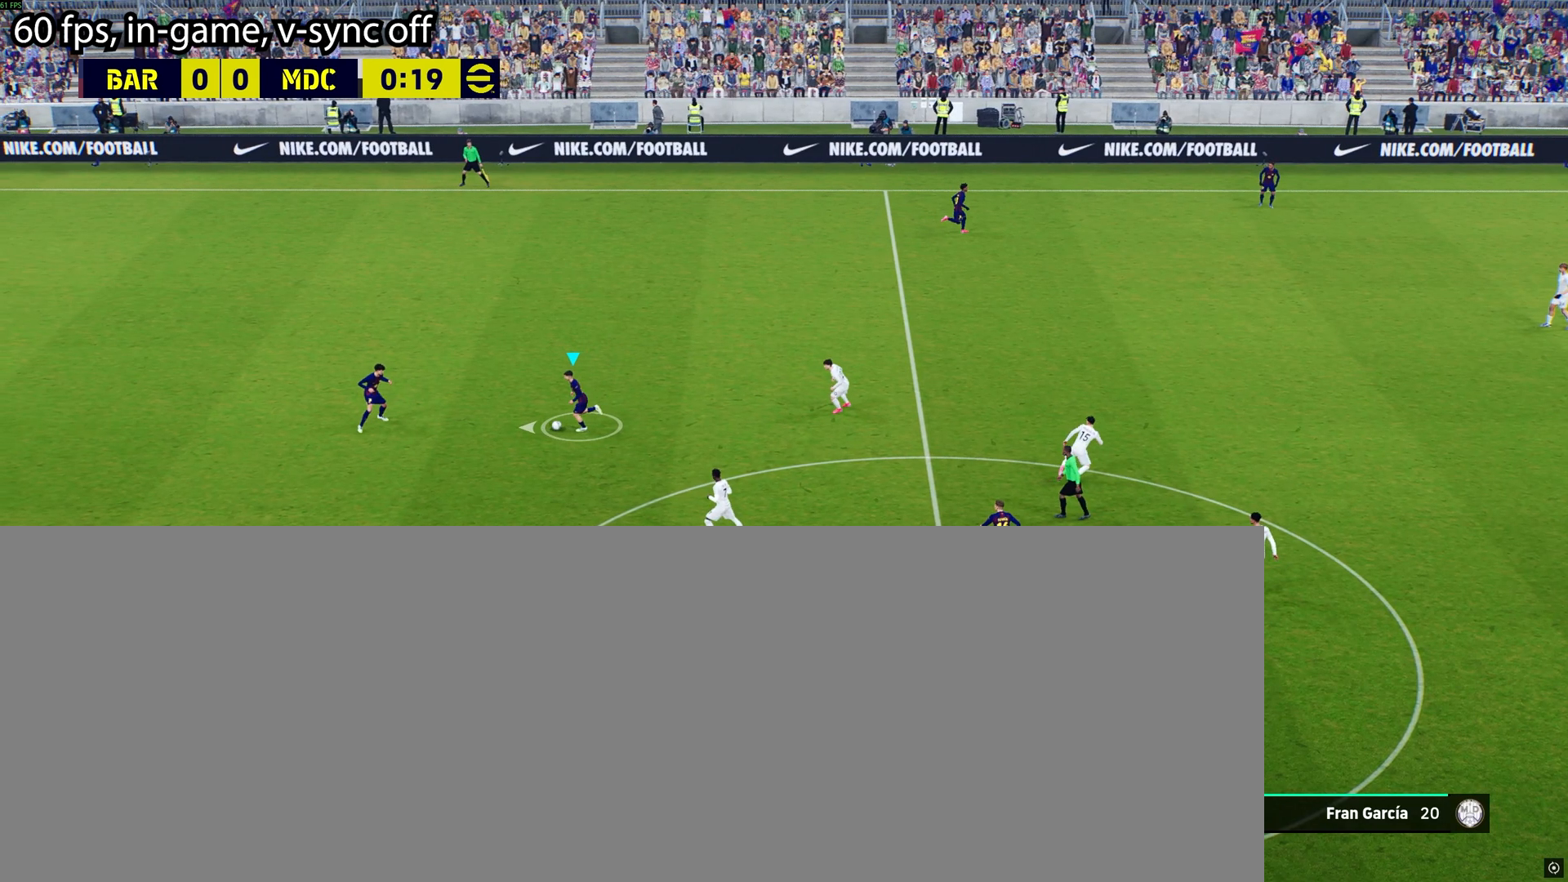
{"buttons": ["R2"], "left_stick": "left", "events": []}
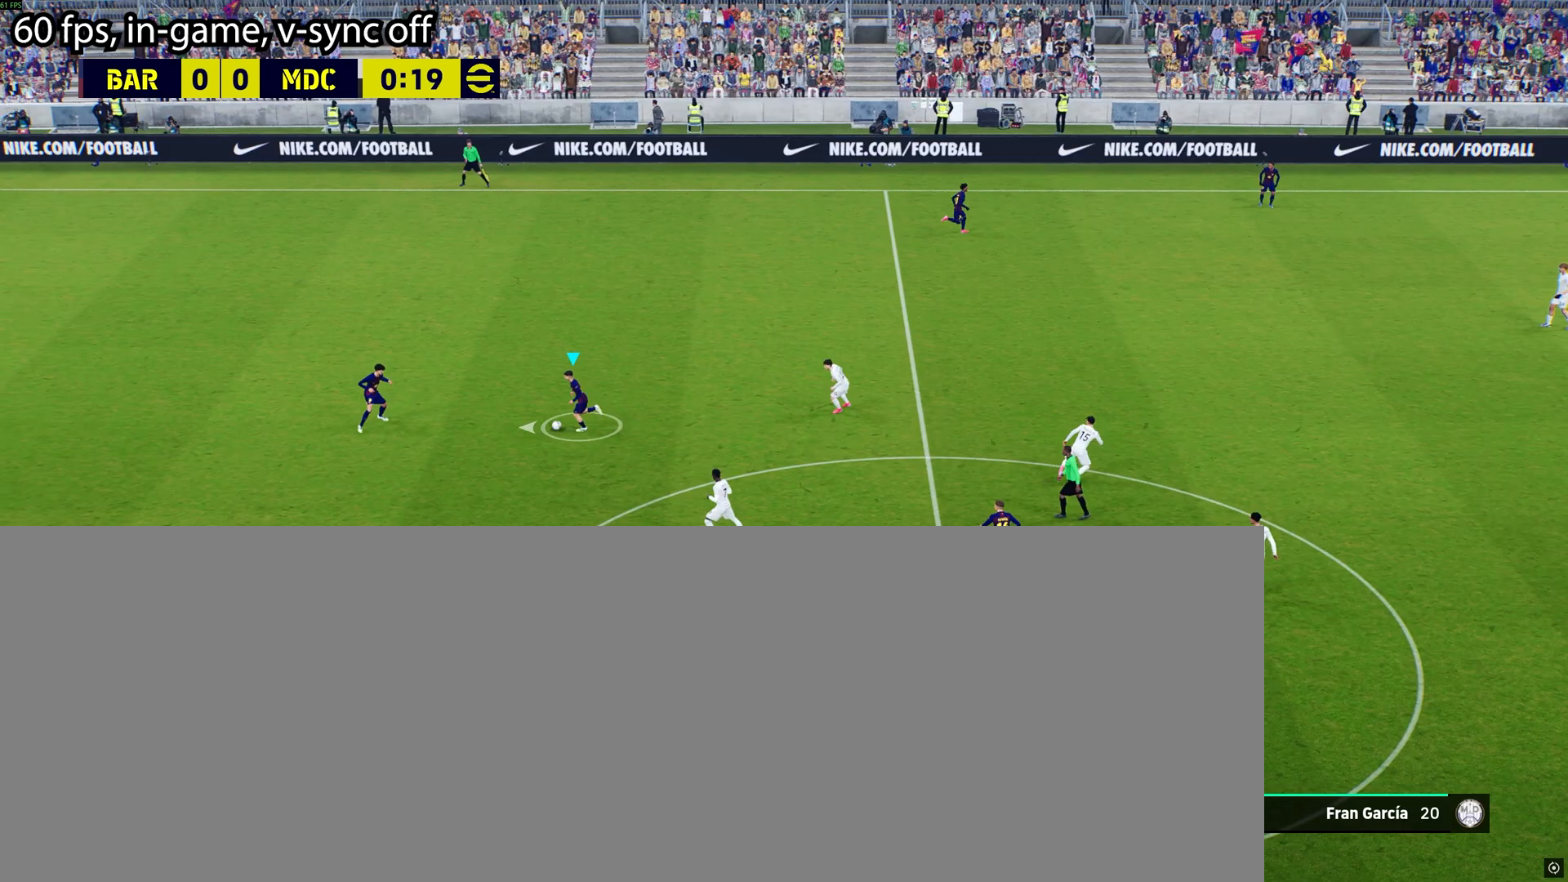
{"buttons": ["R2"], "left_stick": "left", "events": []}
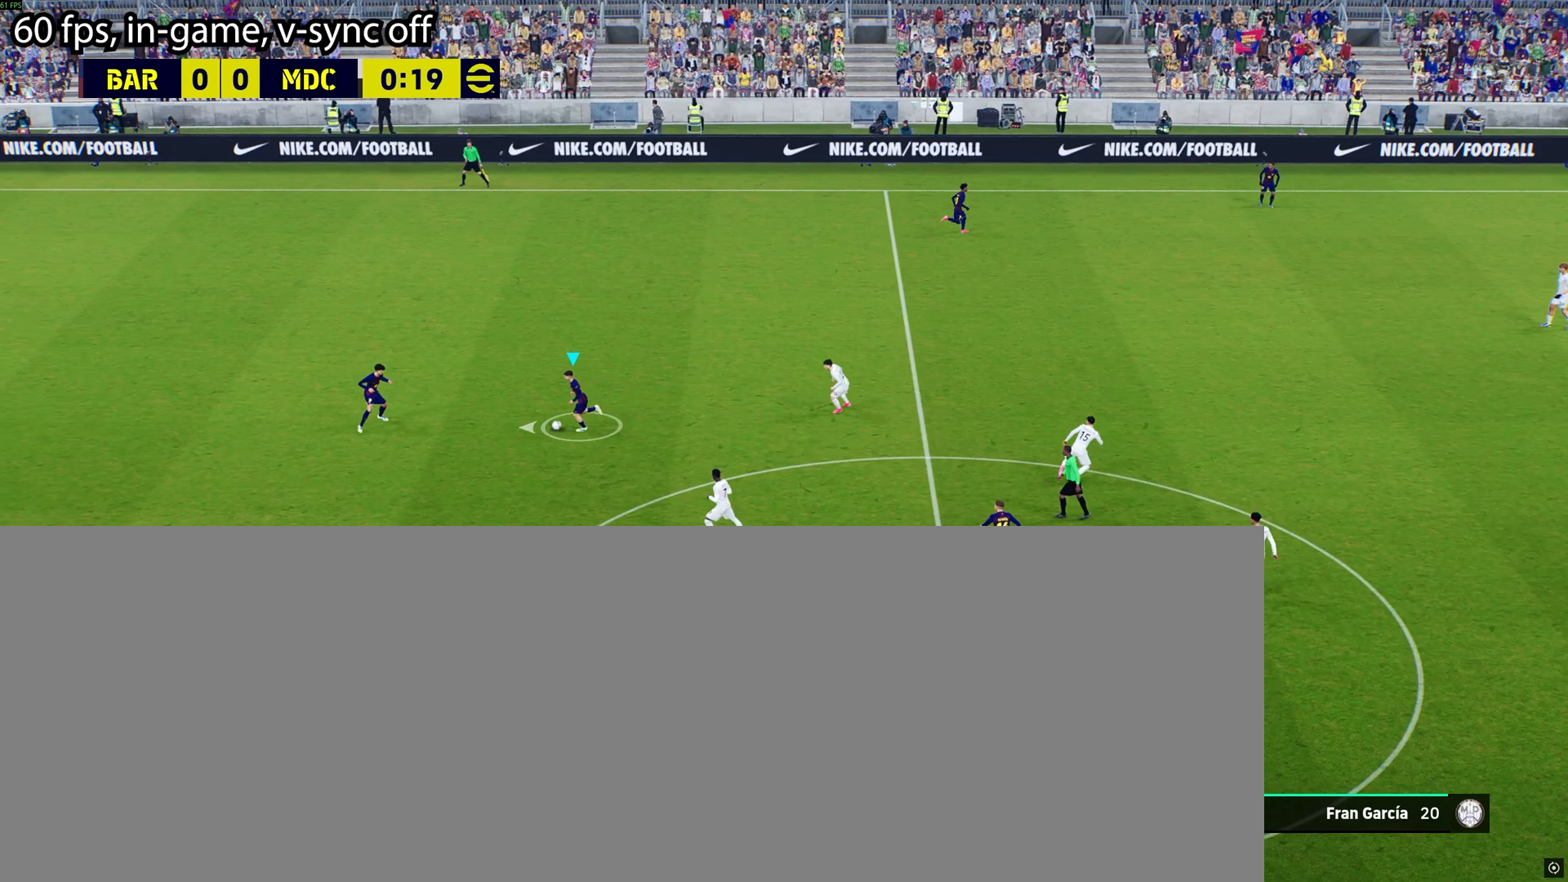
{"buttons": ["R2"], "left_stick": "left", "events": []}
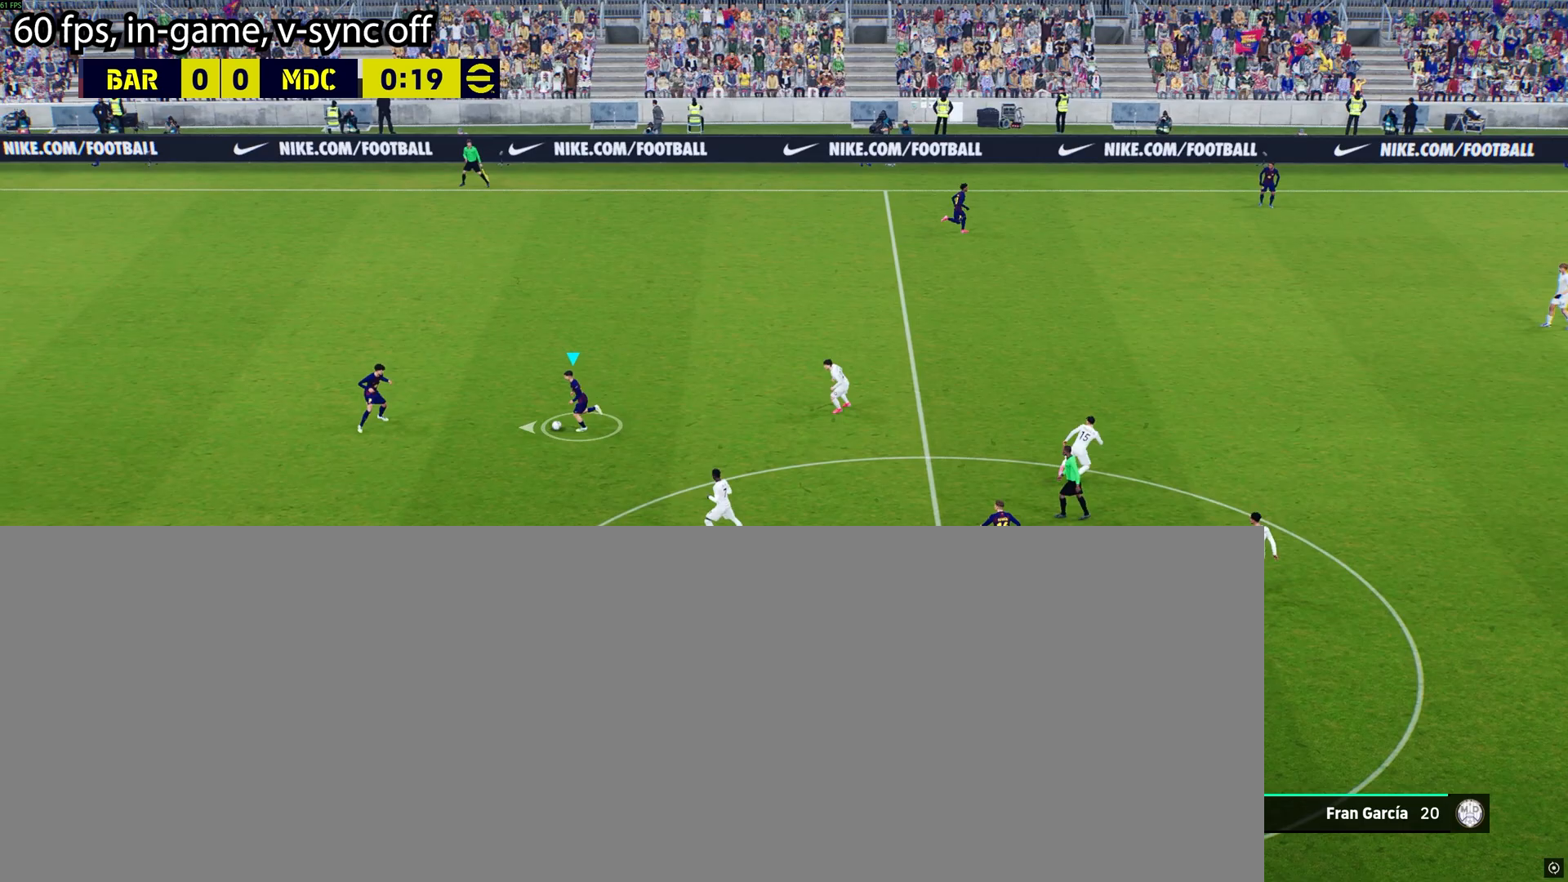
{"buttons": ["R2"], "left_stick": "left", "events": []}
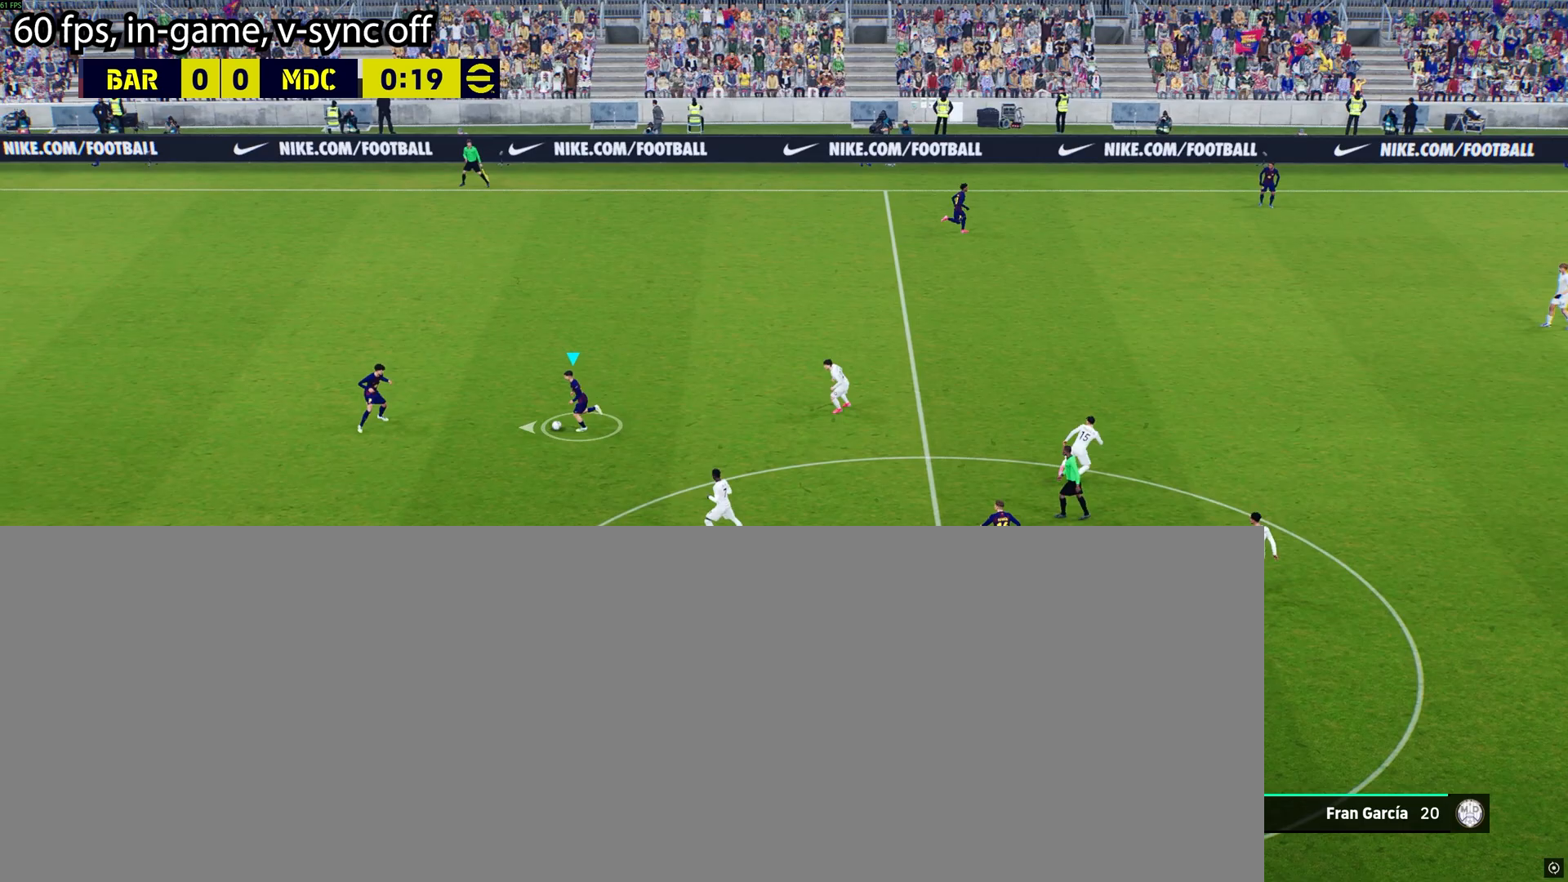
{"buttons": ["R2"], "left_stick": "left", "events": []}
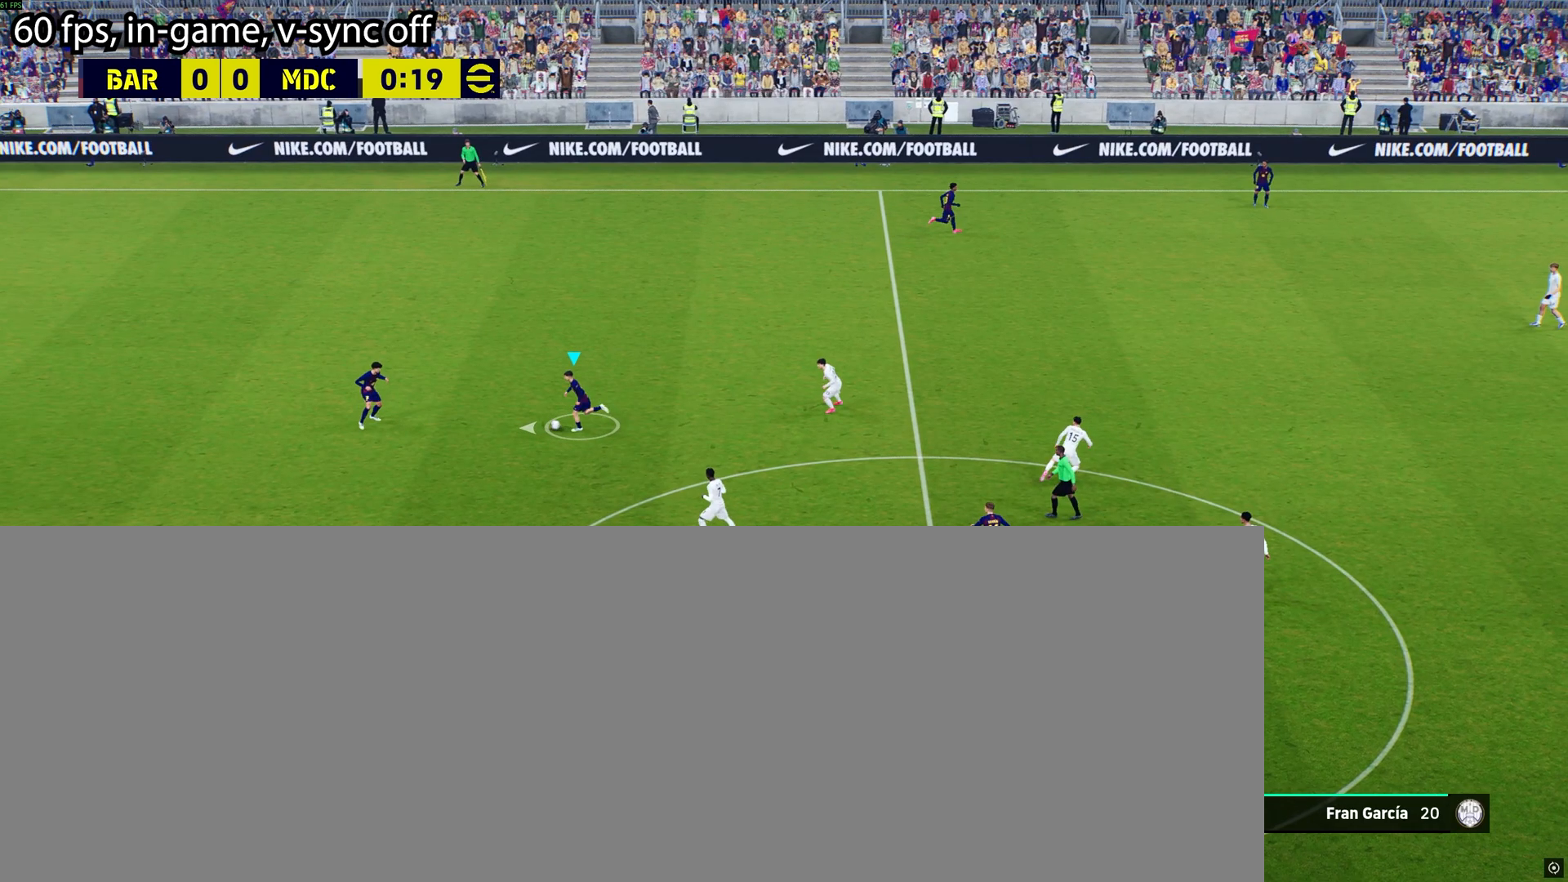
{"buttons": ["R2"], "left_stick": "left", "events": []}
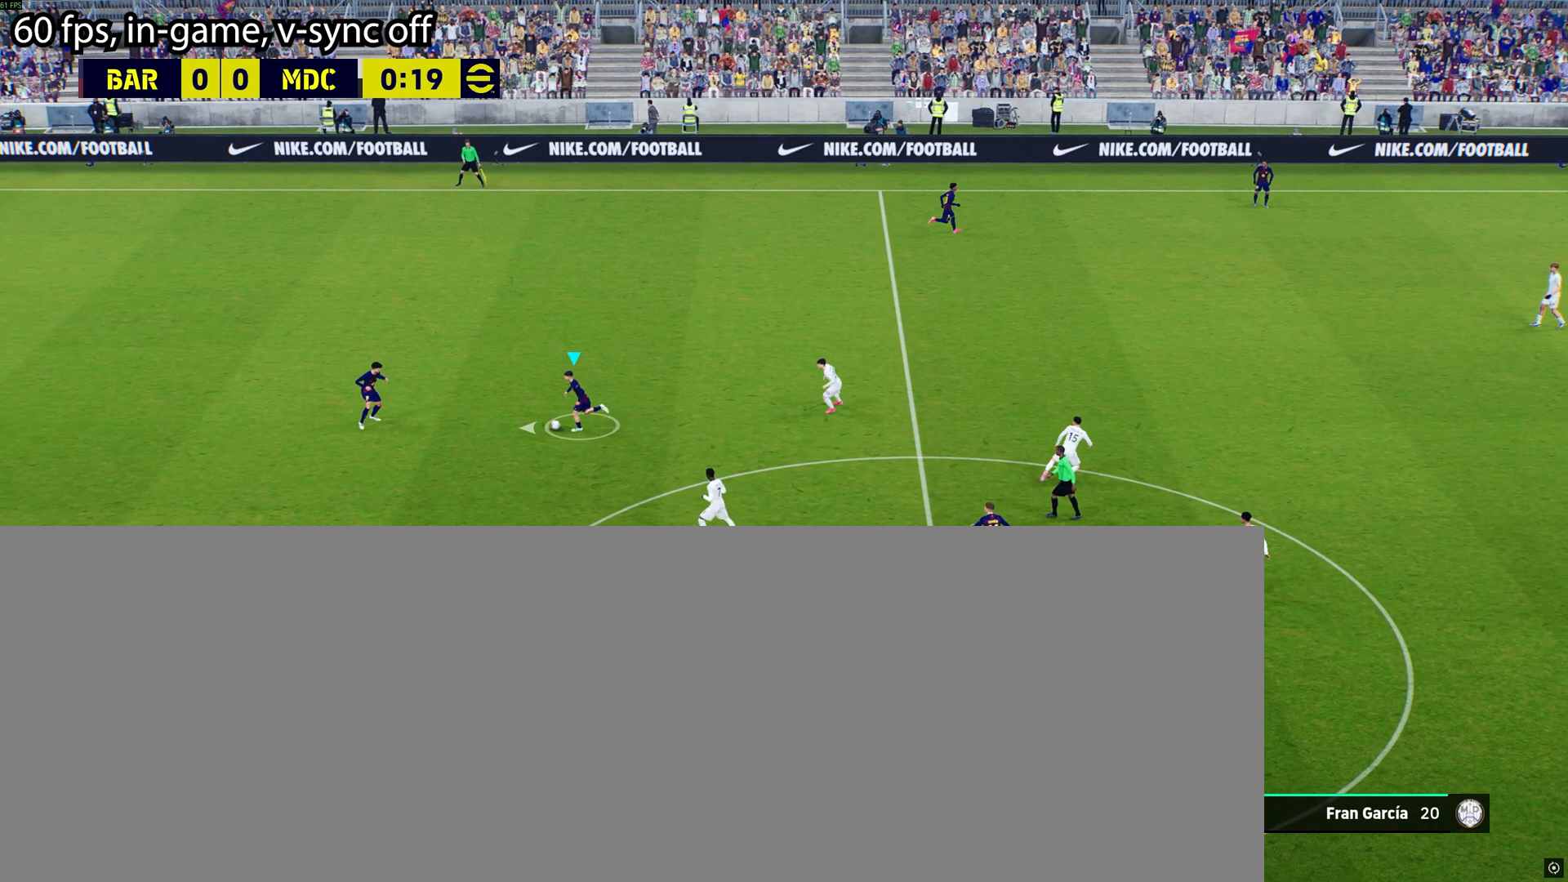
{"buttons": ["R2"], "left_stick": "left", "events": []}
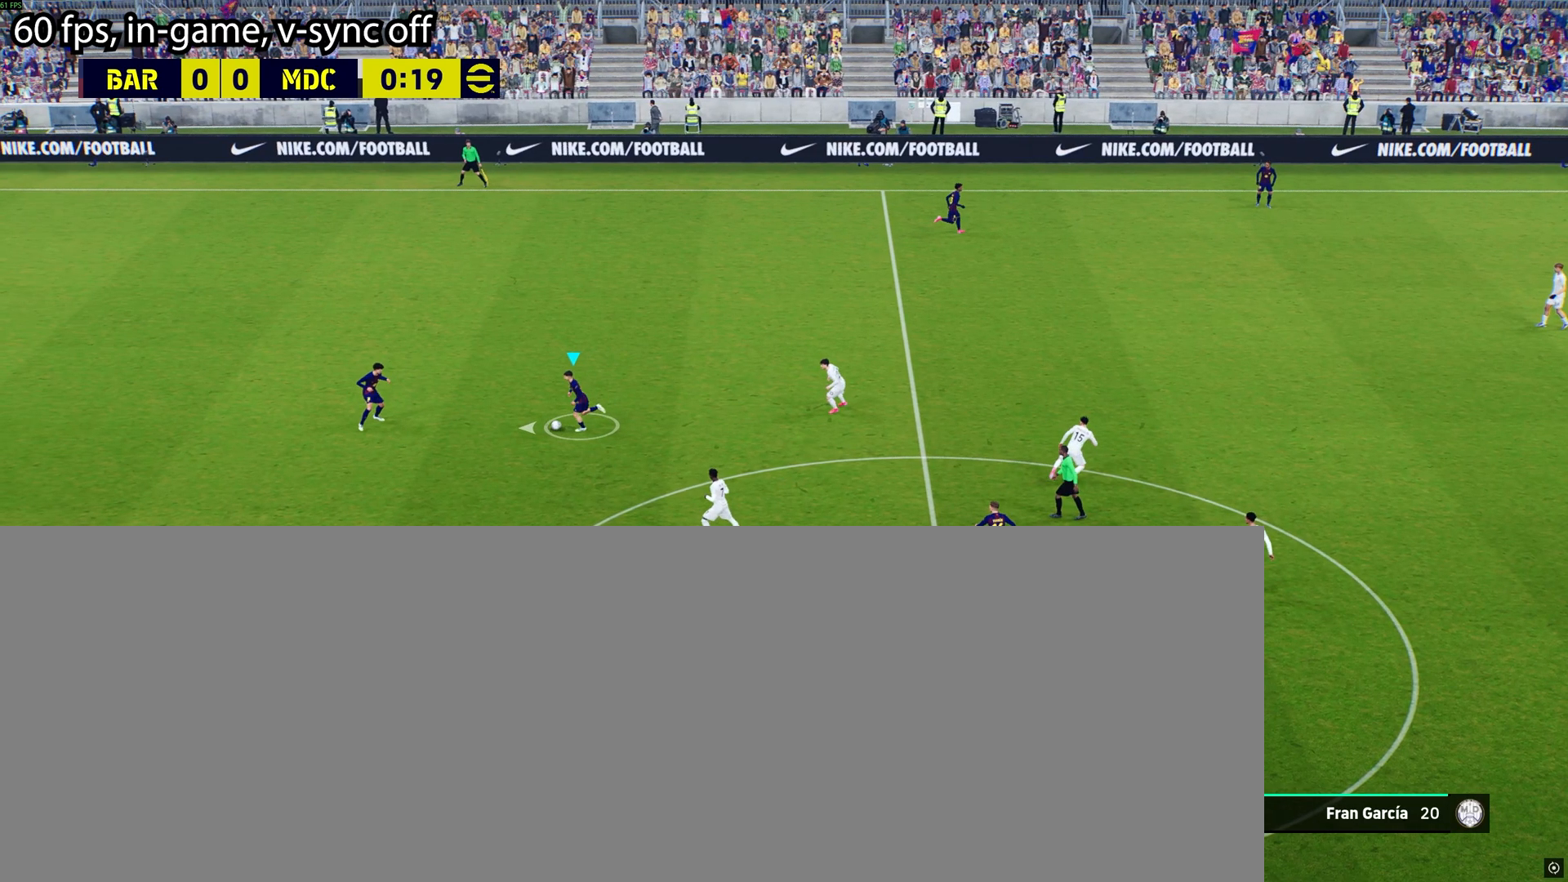
{"buttons": ["R2"], "left_stick": "left", "events": []}
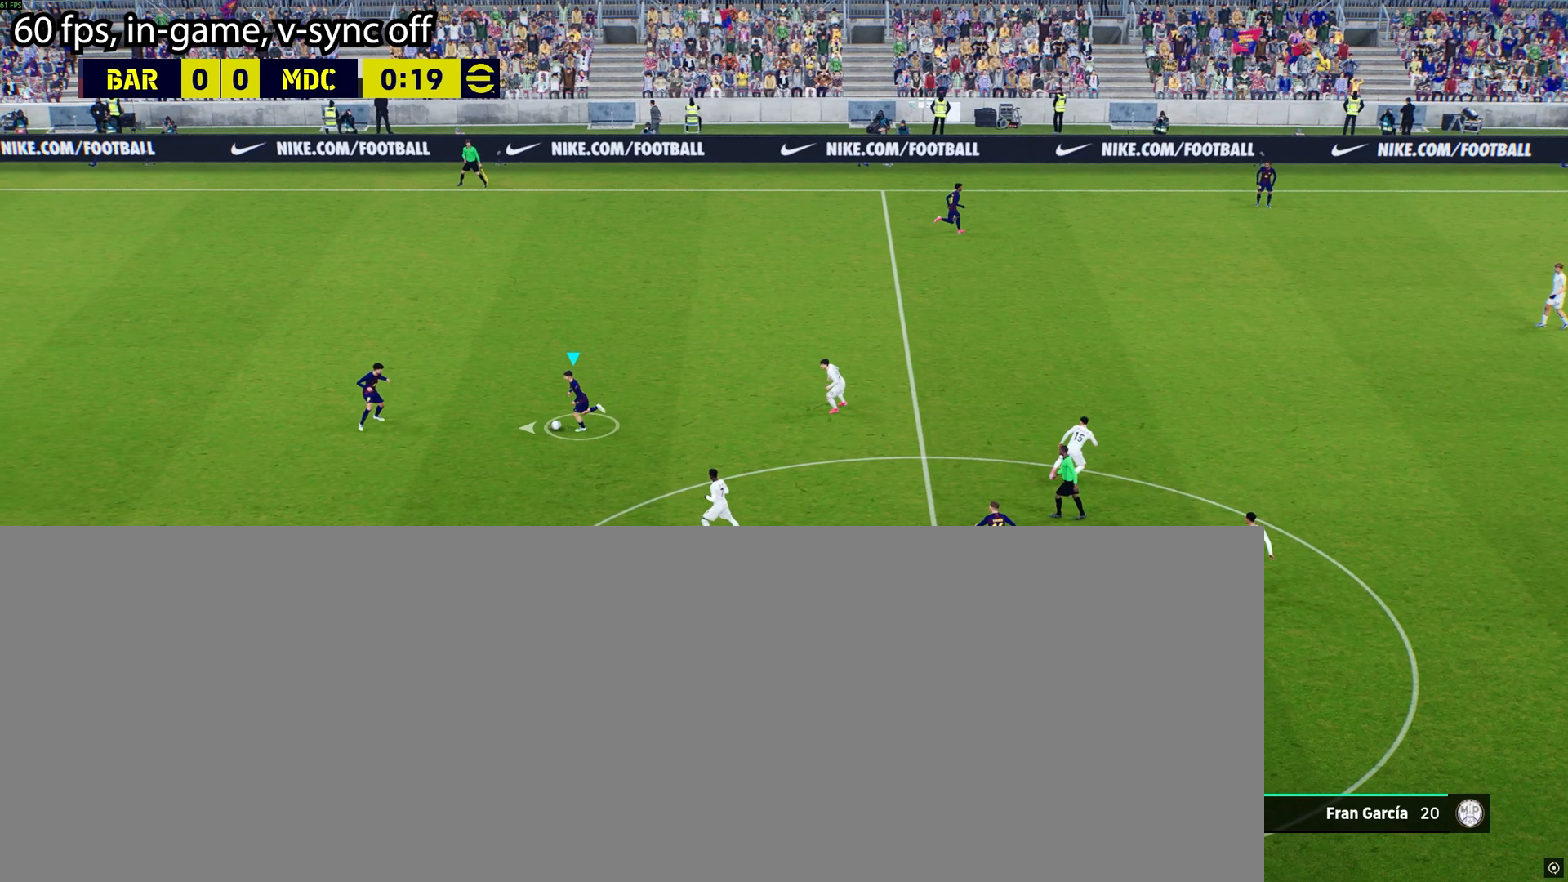
{"buttons": ["R2"], "left_stick": "left", "events": []}
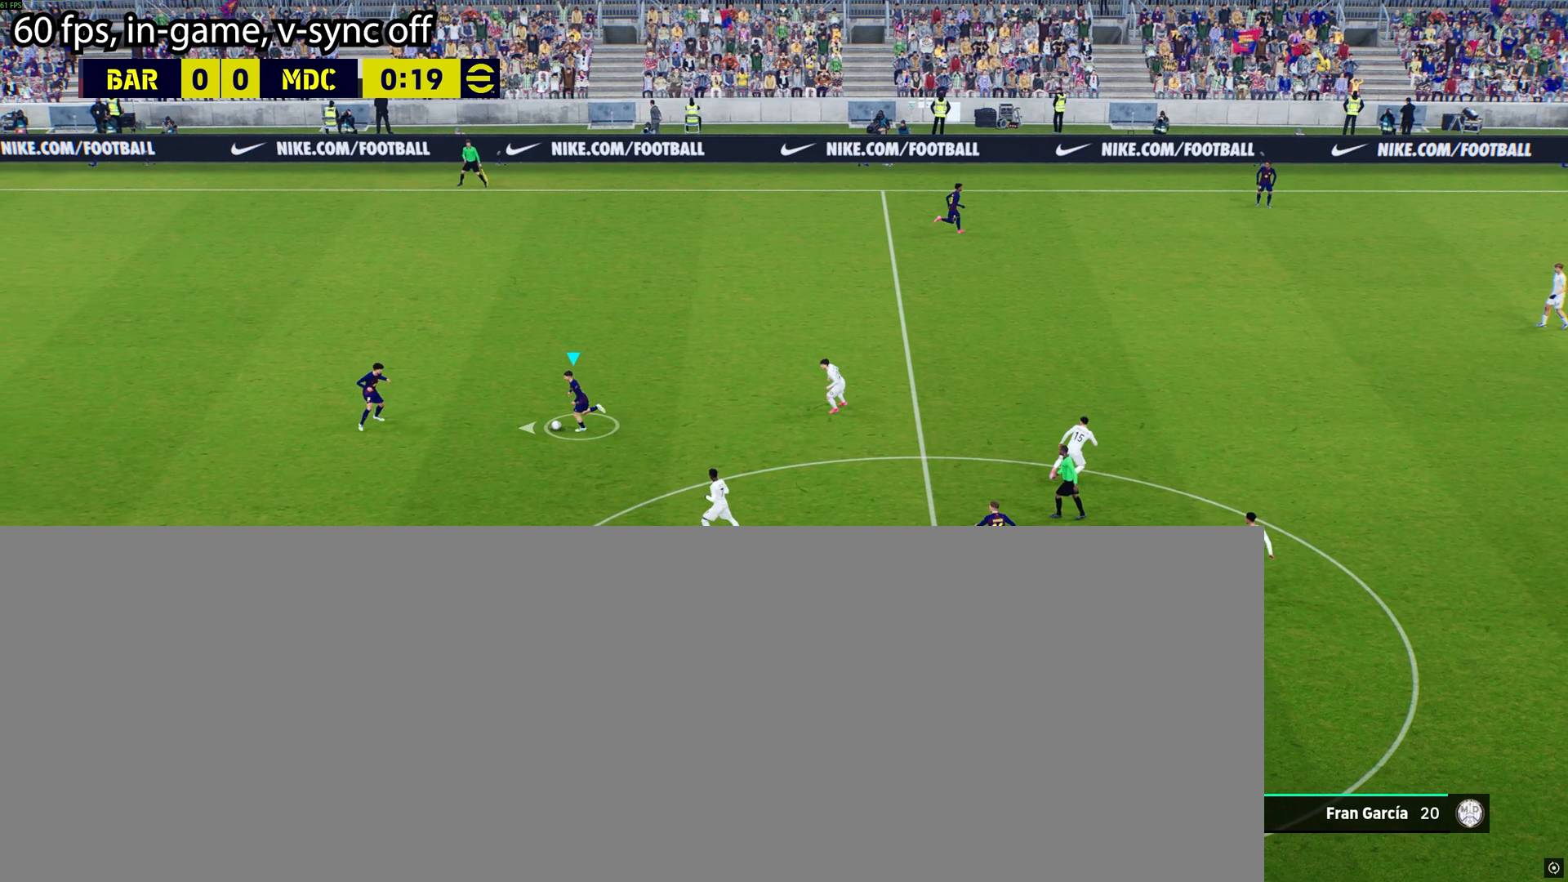
{"buttons": ["R2"], "left_stick": "left", "events": []}
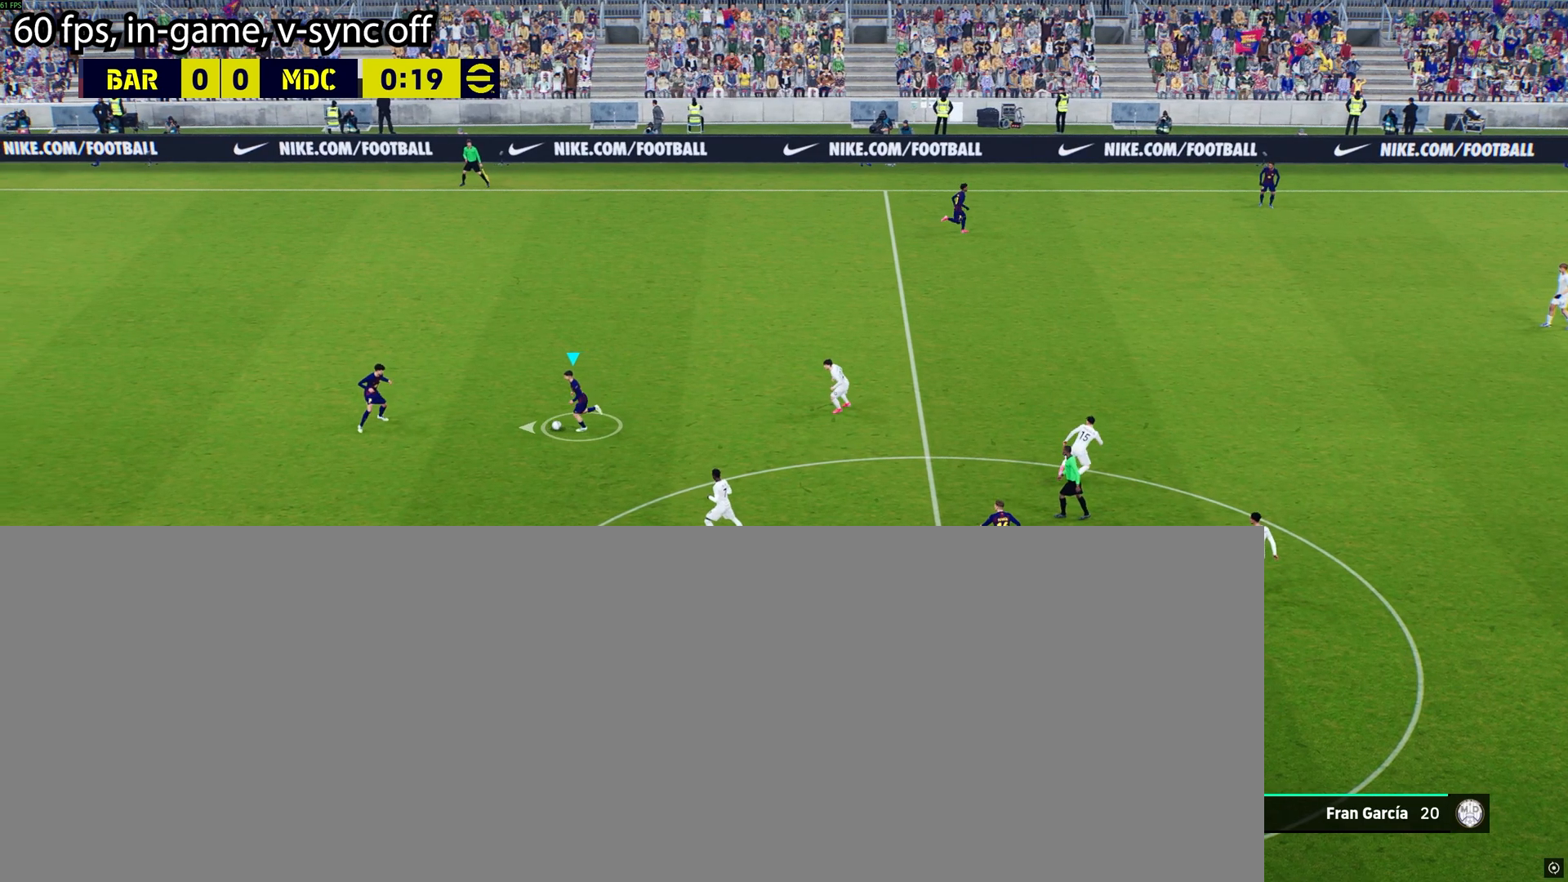
{"buttons": ["R2"], "left_stick": "left", "events": []}
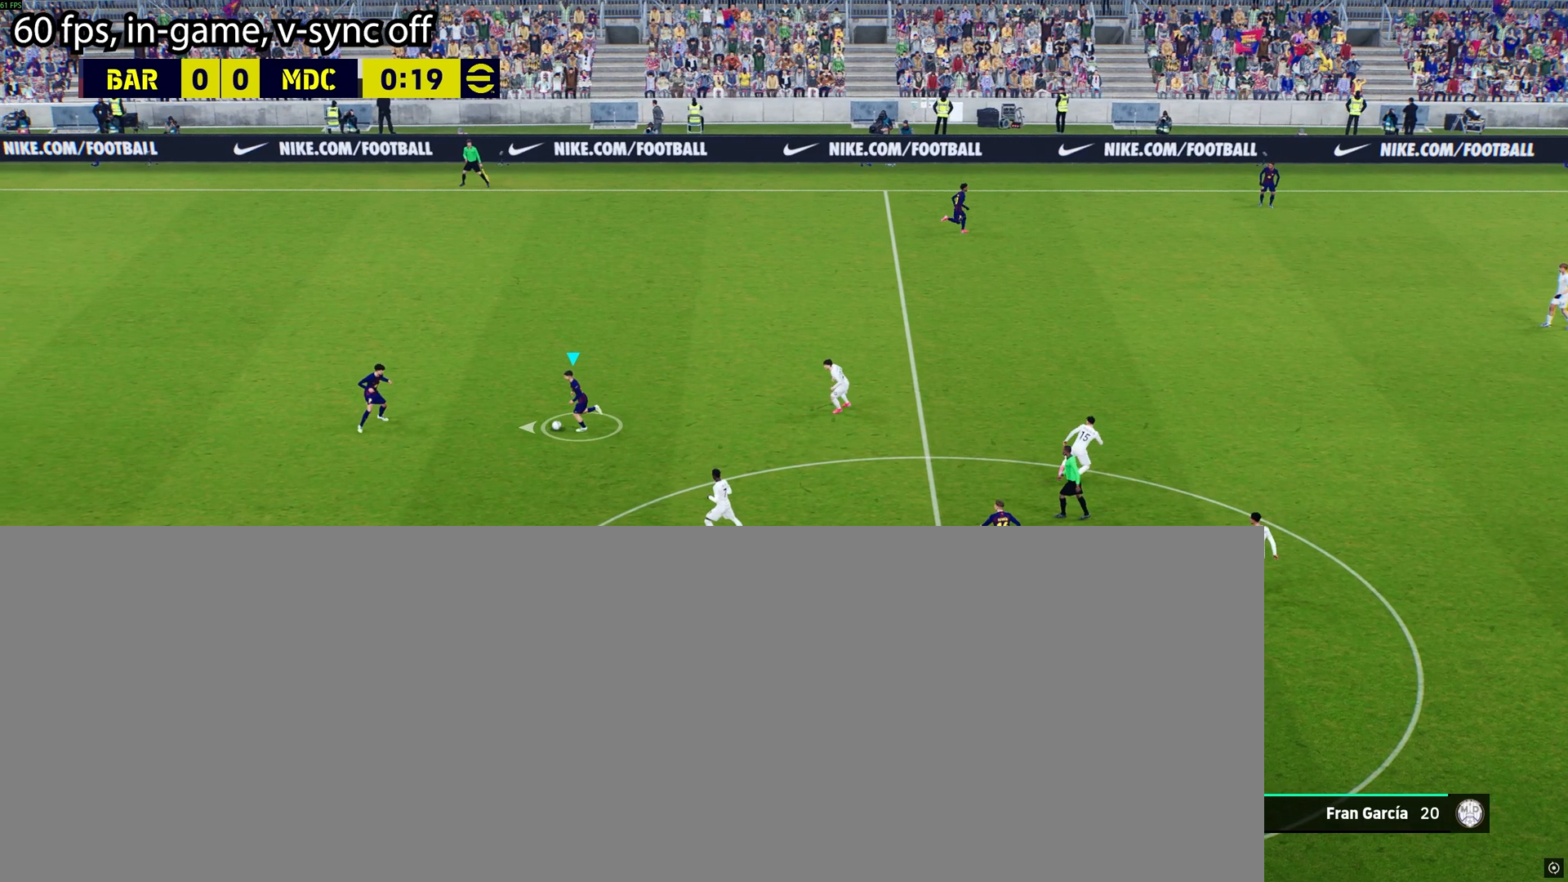
{"buttons": ["R2"], "left_stick": "left", "events": []}
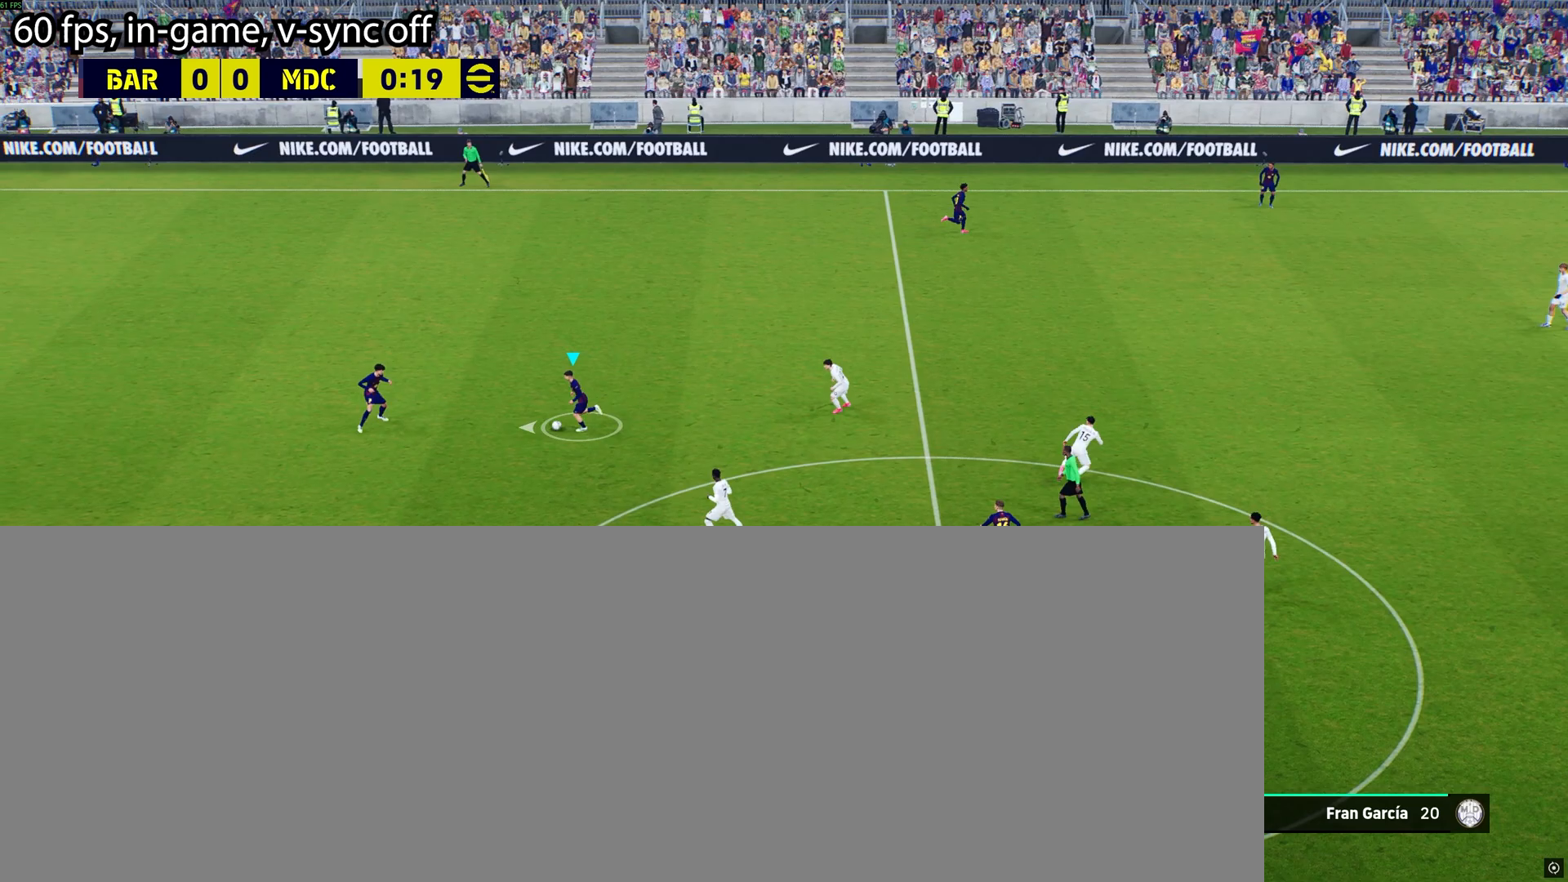
{"buttons": ["R2"], "left_stick": "left", "events": []}
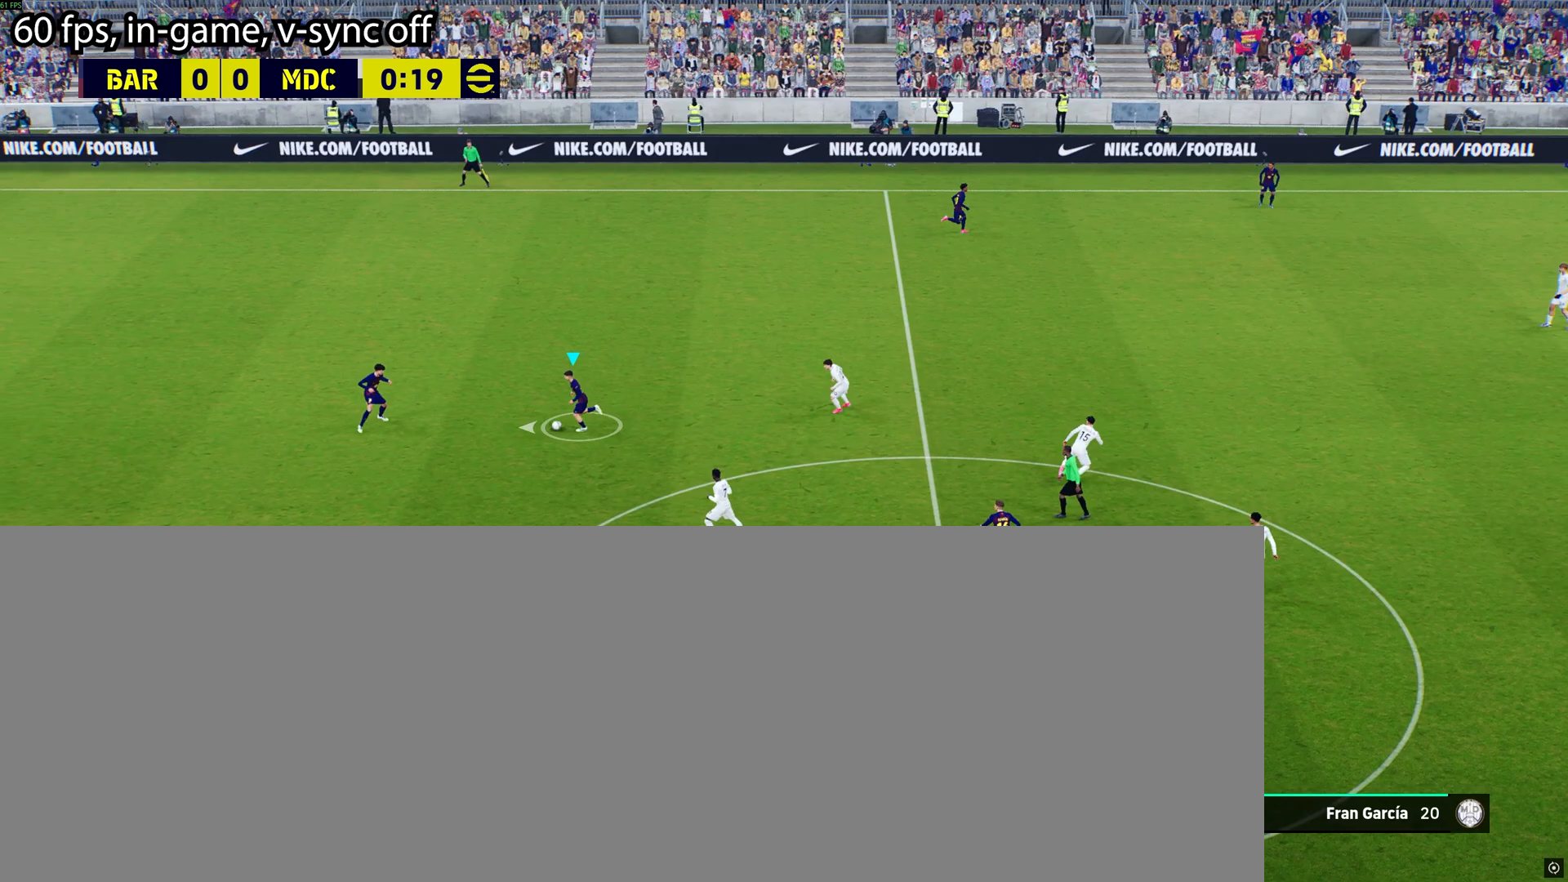
{"buttons": ["R2"], "left_stick": "left", "events": []}
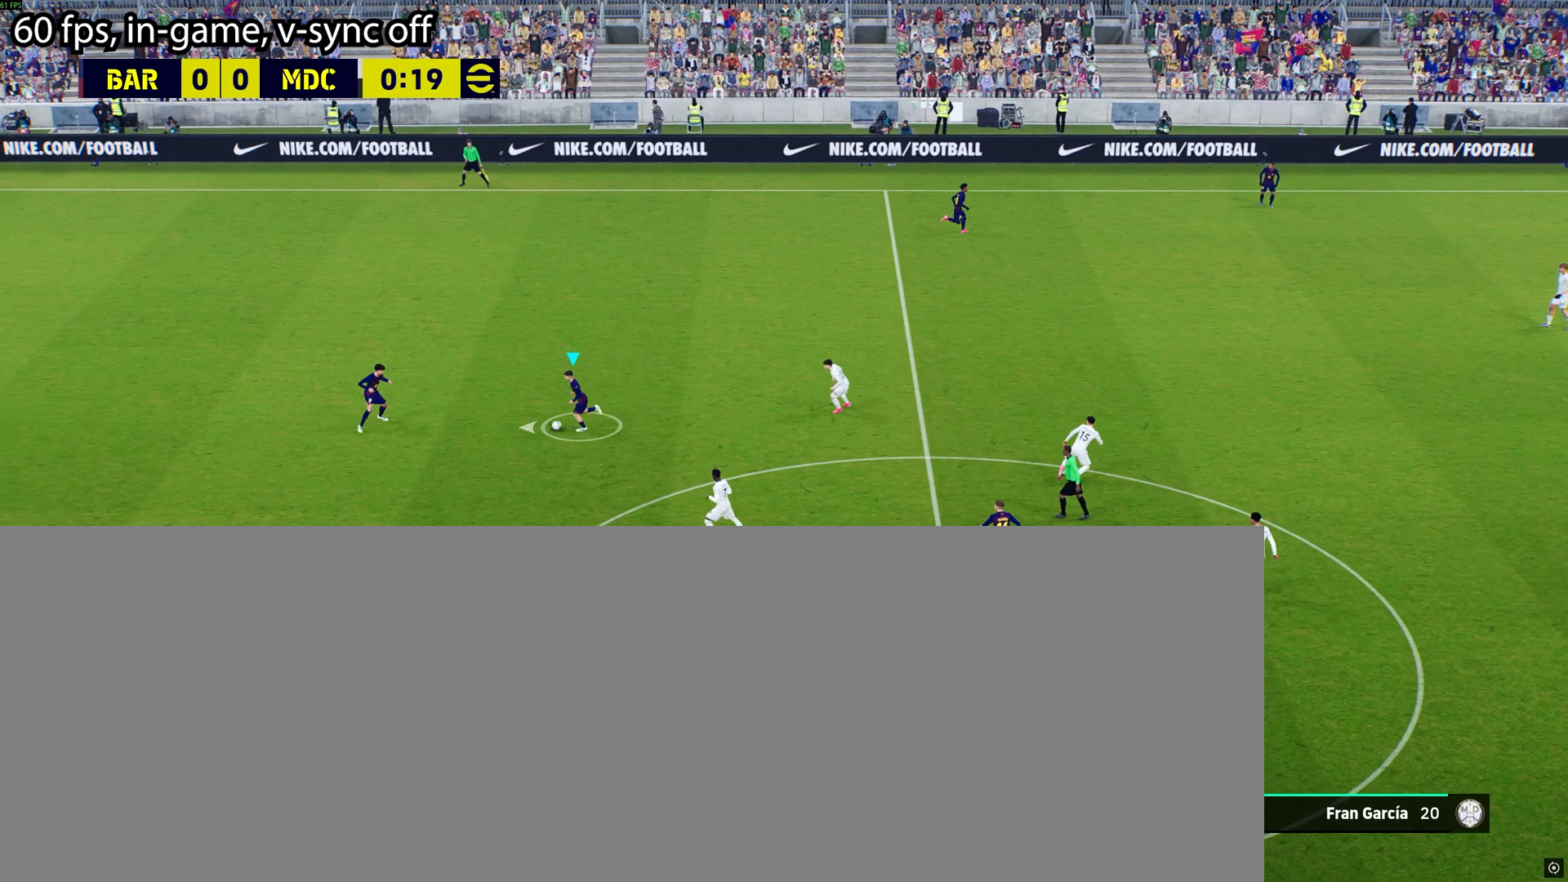
{"buttons": ["R2"], "left_stick": "left", "events": []}